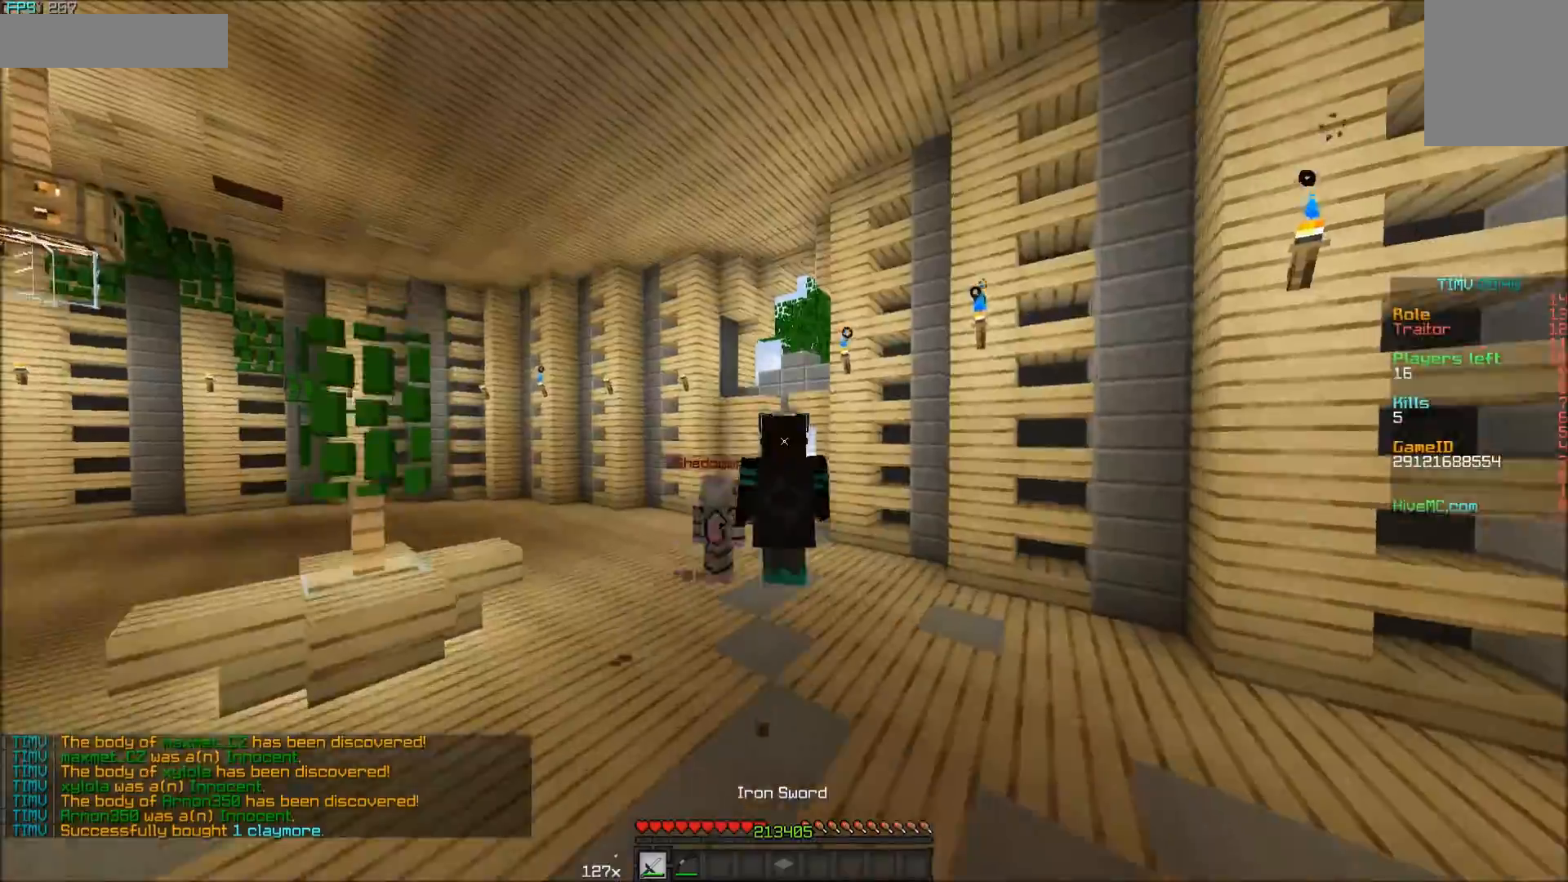
Gameplay with keyboard and mouse; each line is a JSON object with the keys and mouse buttons held at the frame after it. "events" lists presses ("down") and releases ("up") of "a", "d", "s", "w", "mouse_left" and "mouse_right" between this image and that frame as [ms after this image, input, new state], when the widget could be followed in between. "mouse_left", "mouse_right" = the "left", "right" buttons of the "mouse" list. No other keys are recorded. Fast repeated clicks can show as one long hold. Mouse movement is not recorded.
{"keys": ["w"], "mouse": [], "events": []}
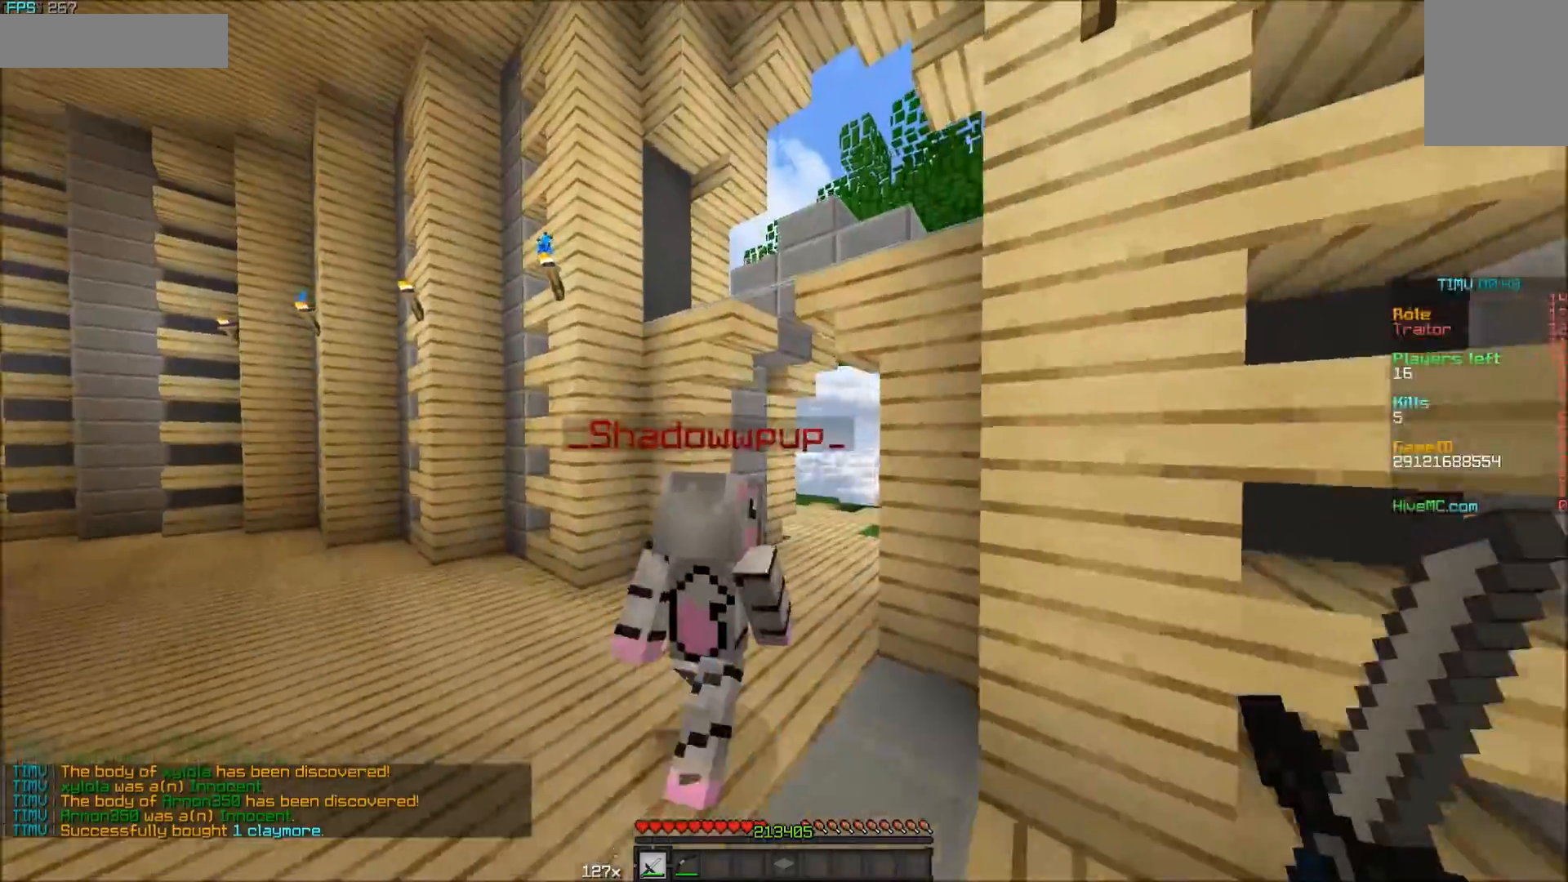
{"keys": ["w"], "mouse": [], "events": [[183, "a", "down"], [333, "a", "up"]]}
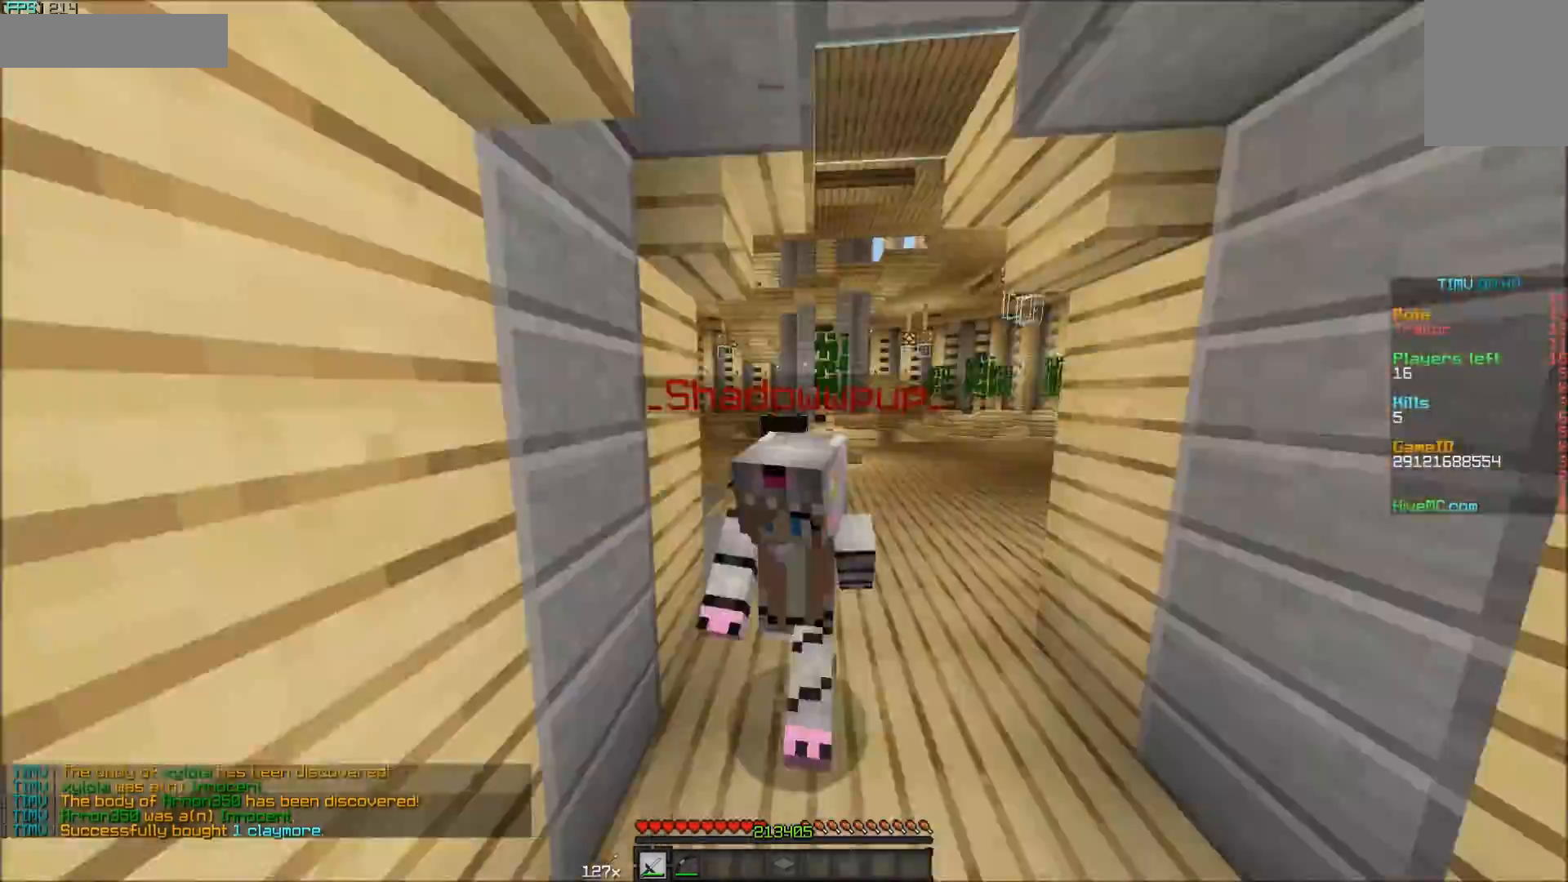
{"keys": ["w"], "mouse": [], "events": []}
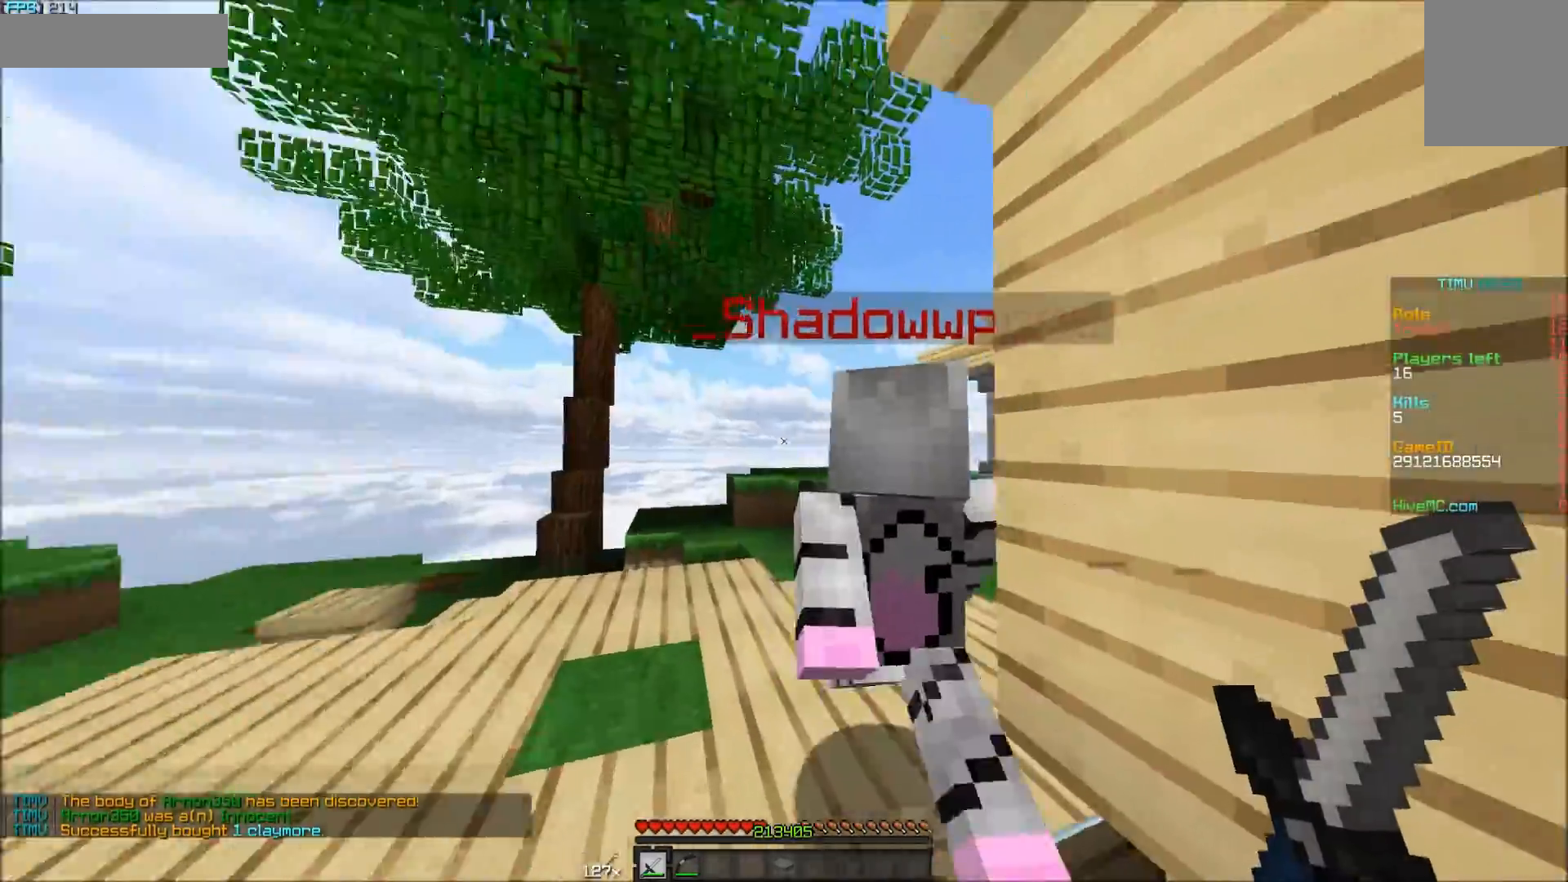
{"keys": ["w"], "mouse": [], "events": []}
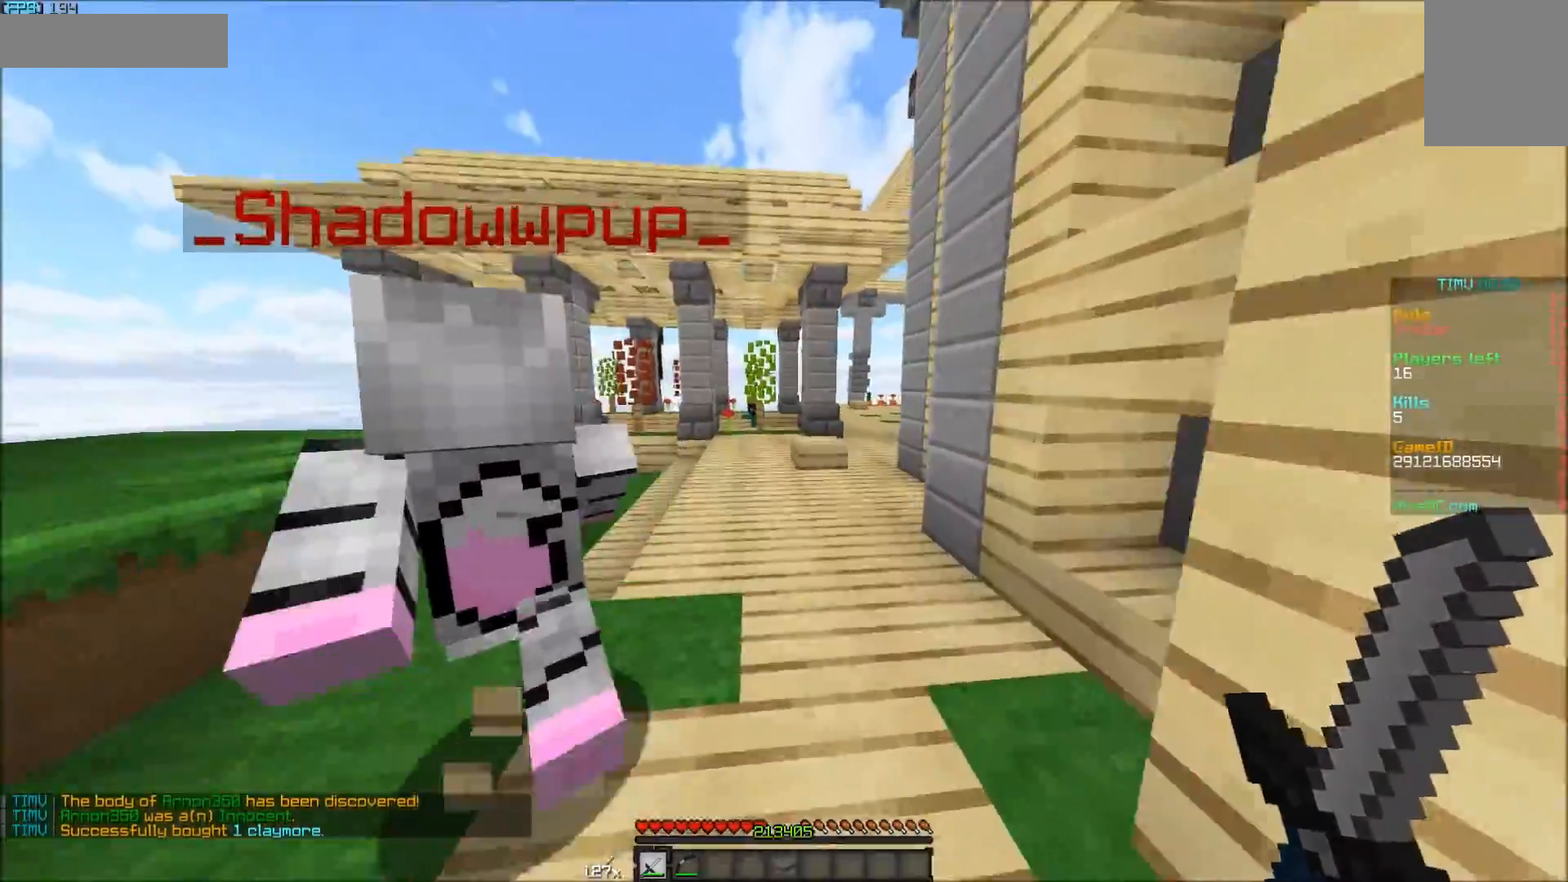
{"keys": ["d", "w"], "mouse": [], "events": [[333, "d", "down"], [433, "d", "up"], [483, "d", "down"]]}
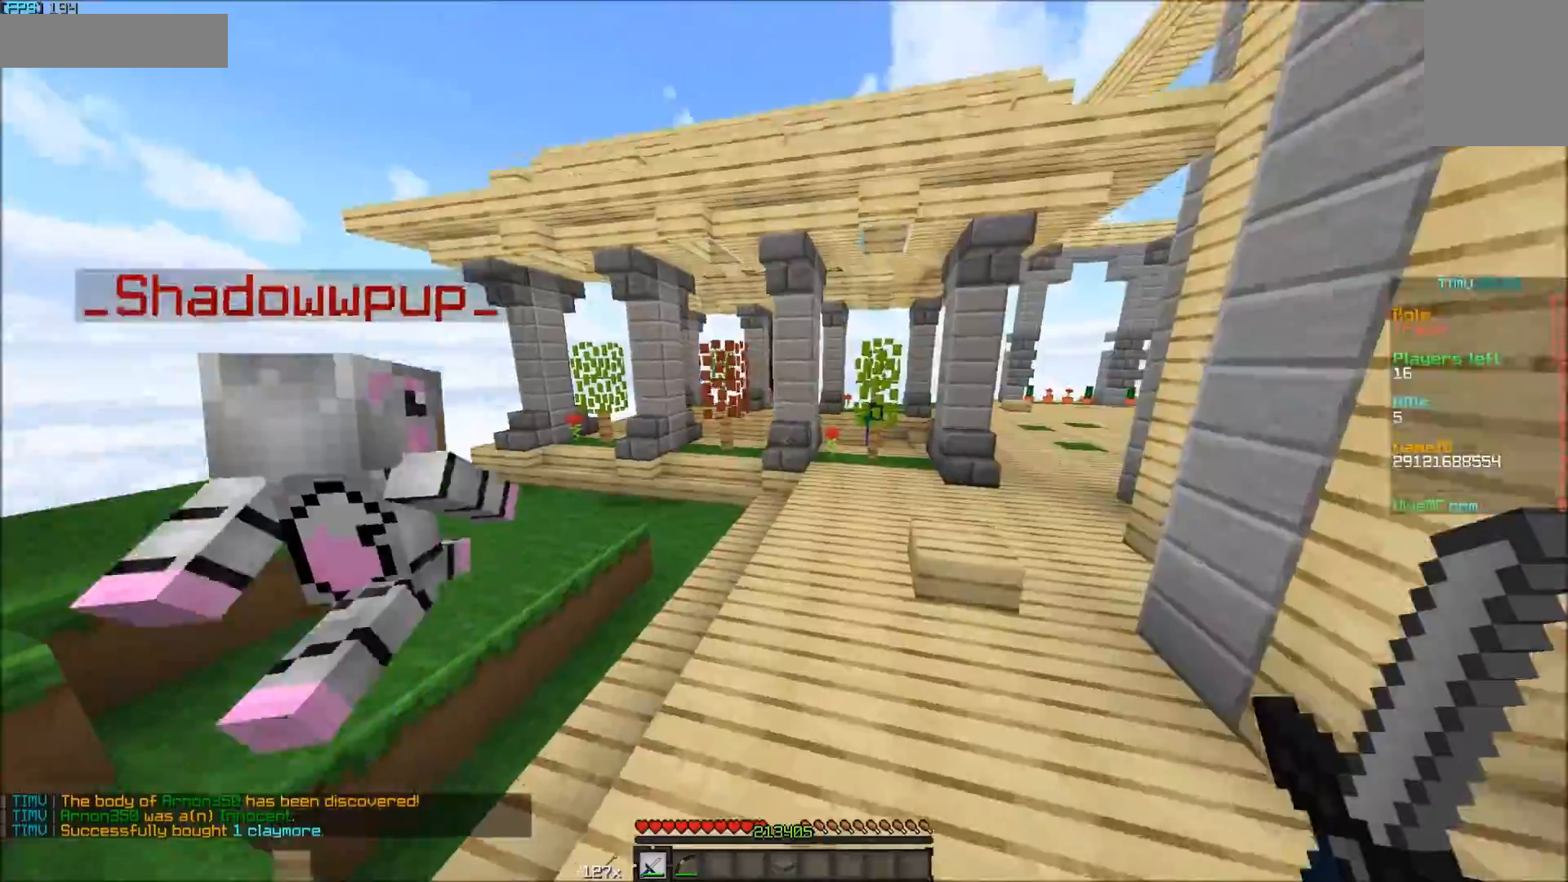
{"keys": ["w"], "mouse": [], "events": [[233, "d", "up"]]}
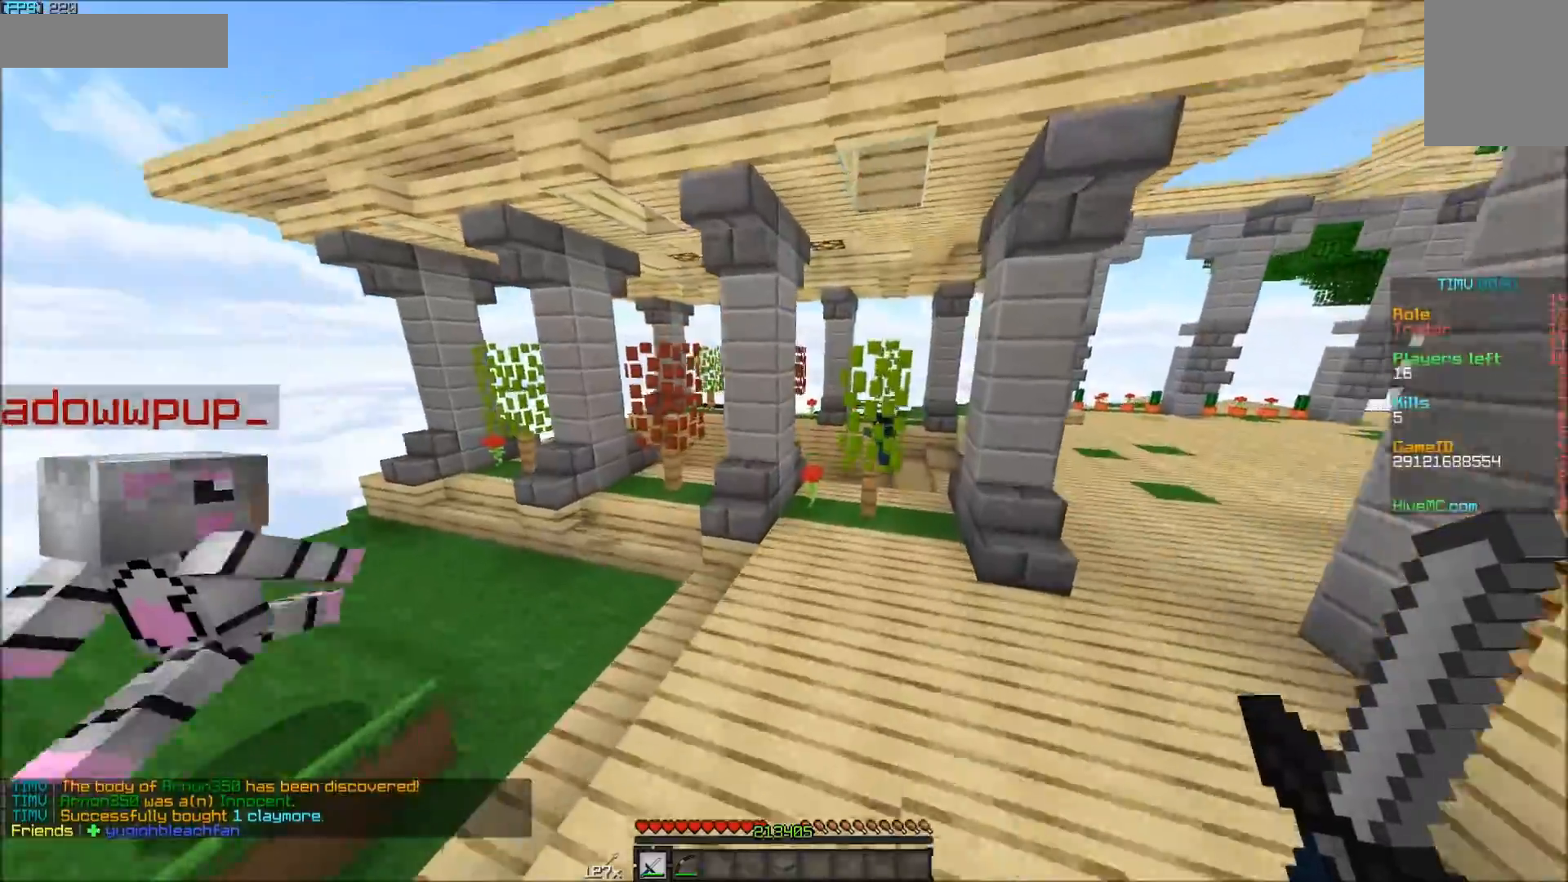
{"keys": ["w"], "mouse": [], "events": []}
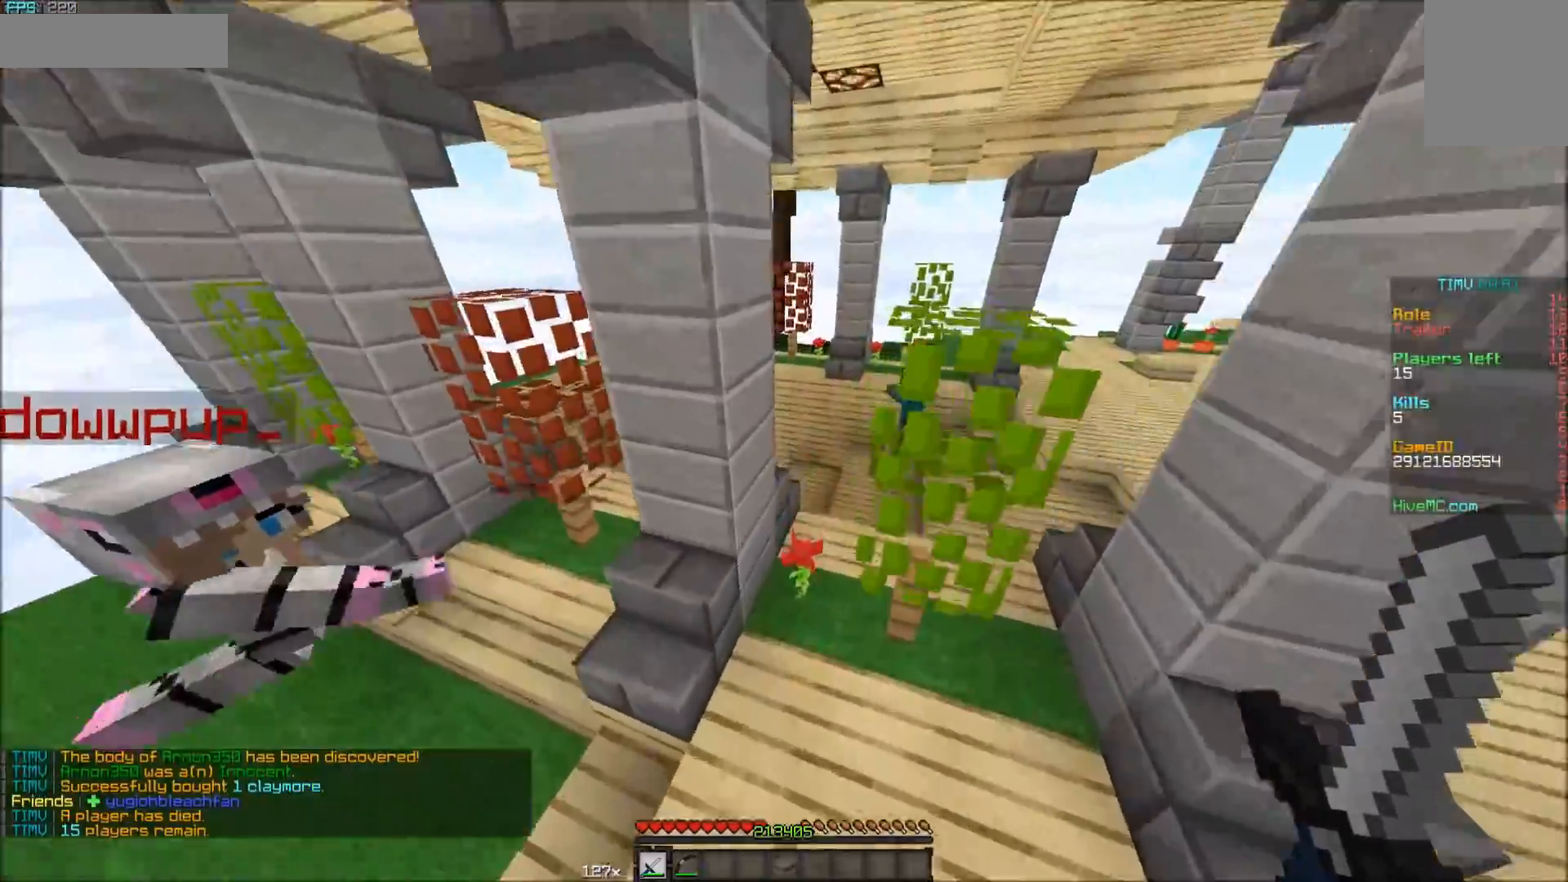
{"keys": ["d", "w"], "mouse": [], "events": [[283, "d", "down"]]}
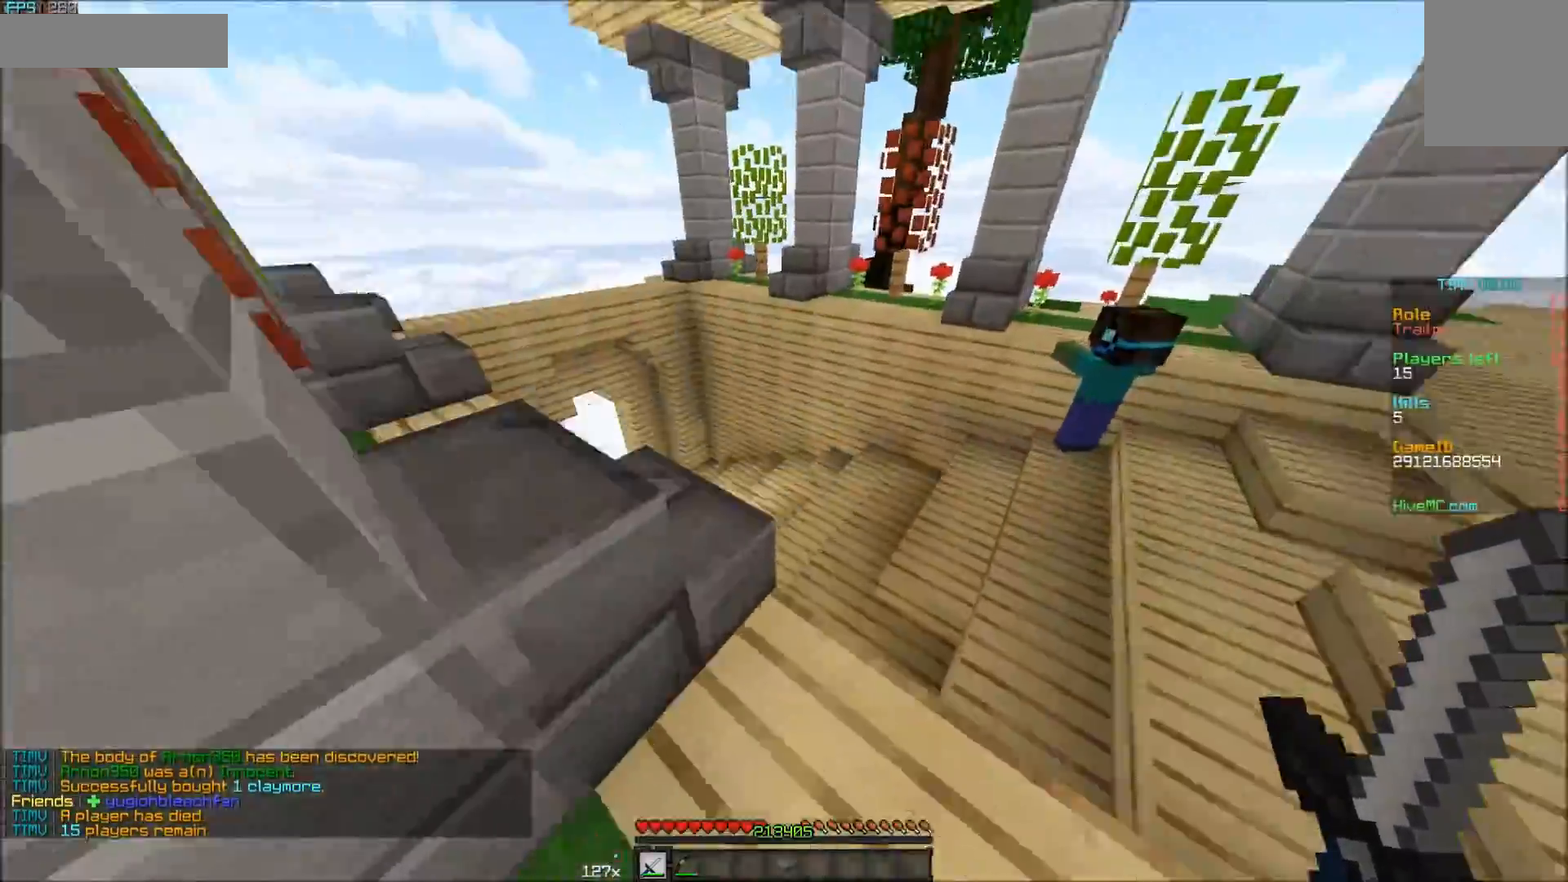
{"keys": ["d"], "mouse": [], "events": [[133, "w", "up"]]}
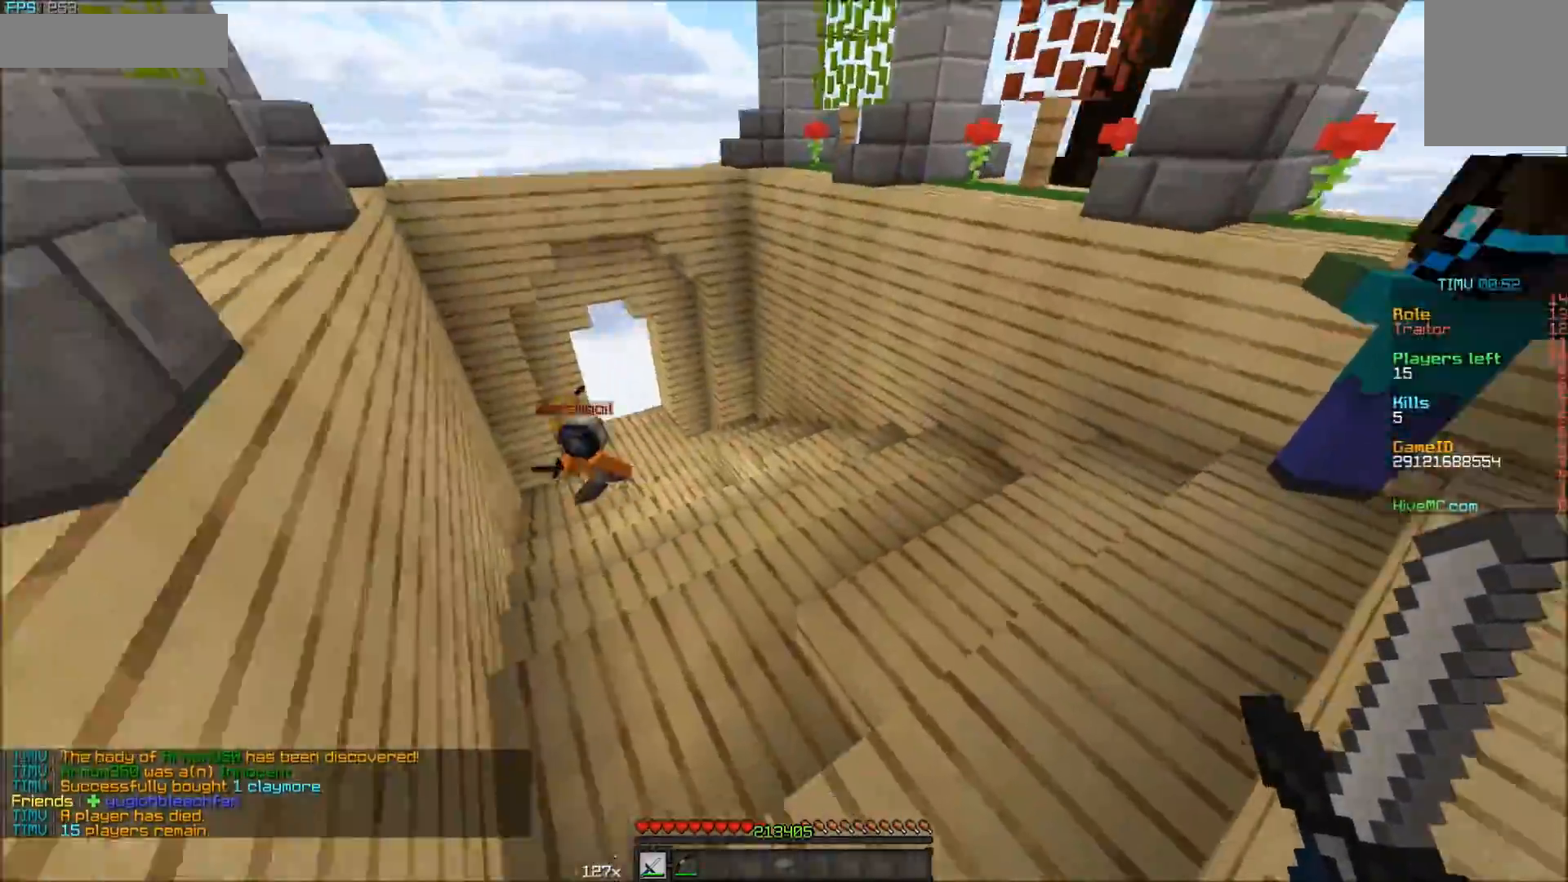
{"keys": ["w"], "mouse": [], "events": [[133, "w", "down"], [183, "d", "up"]]}
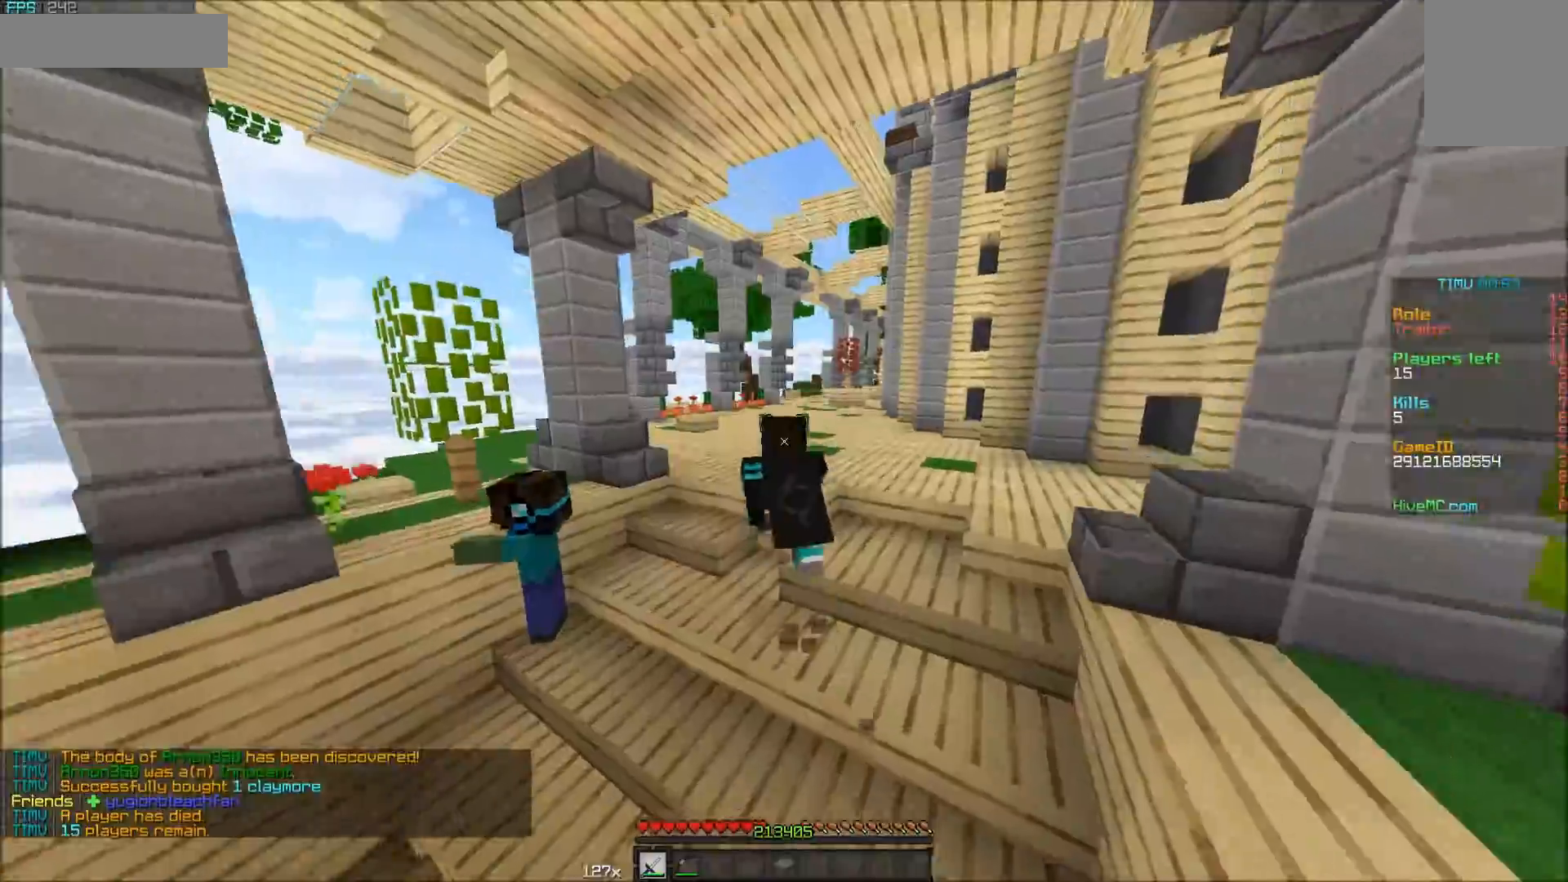
{"keys": ["w"], "mouse": ["left"], "events": [[433, "mouse_left", "down"]]}
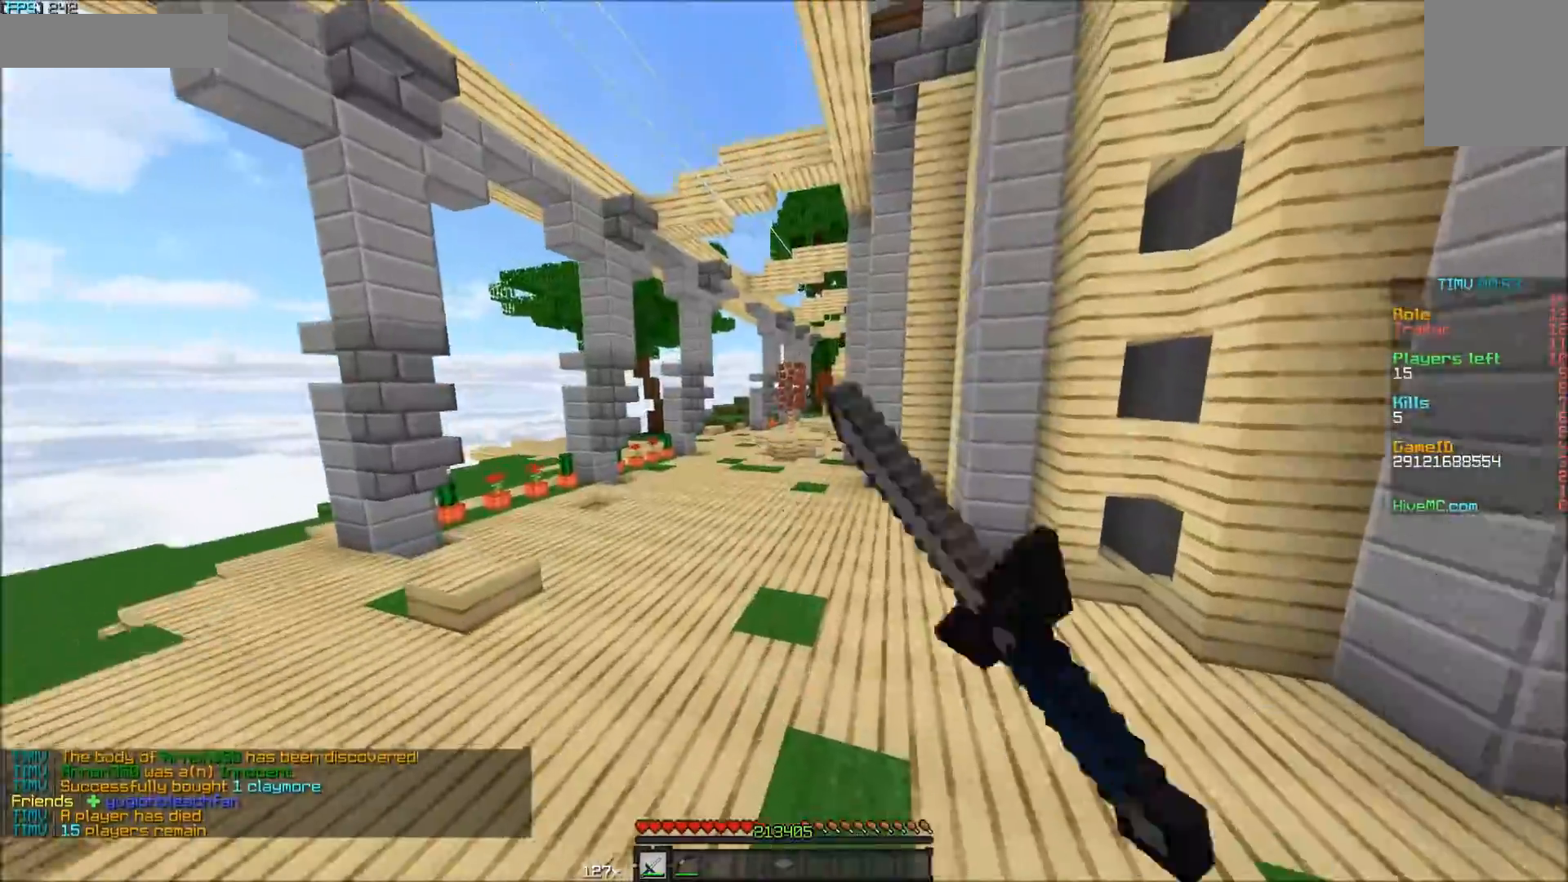
{"keys": ["w"], "mouse": ["left"], "events": [[33, "mouse_left", "up"], [100, "mouse_left", "down"], [150, "mouse_left", "up"], [200, "mouse_left", "down"], [250, "mouse_left", "up"], [300, "mouse_left", "down"], [333, "mouse_left", "up"], [383, "mouse_left", "down"], [450, "mouse_left", "up"], [483, "mouse_left", "down"]]}
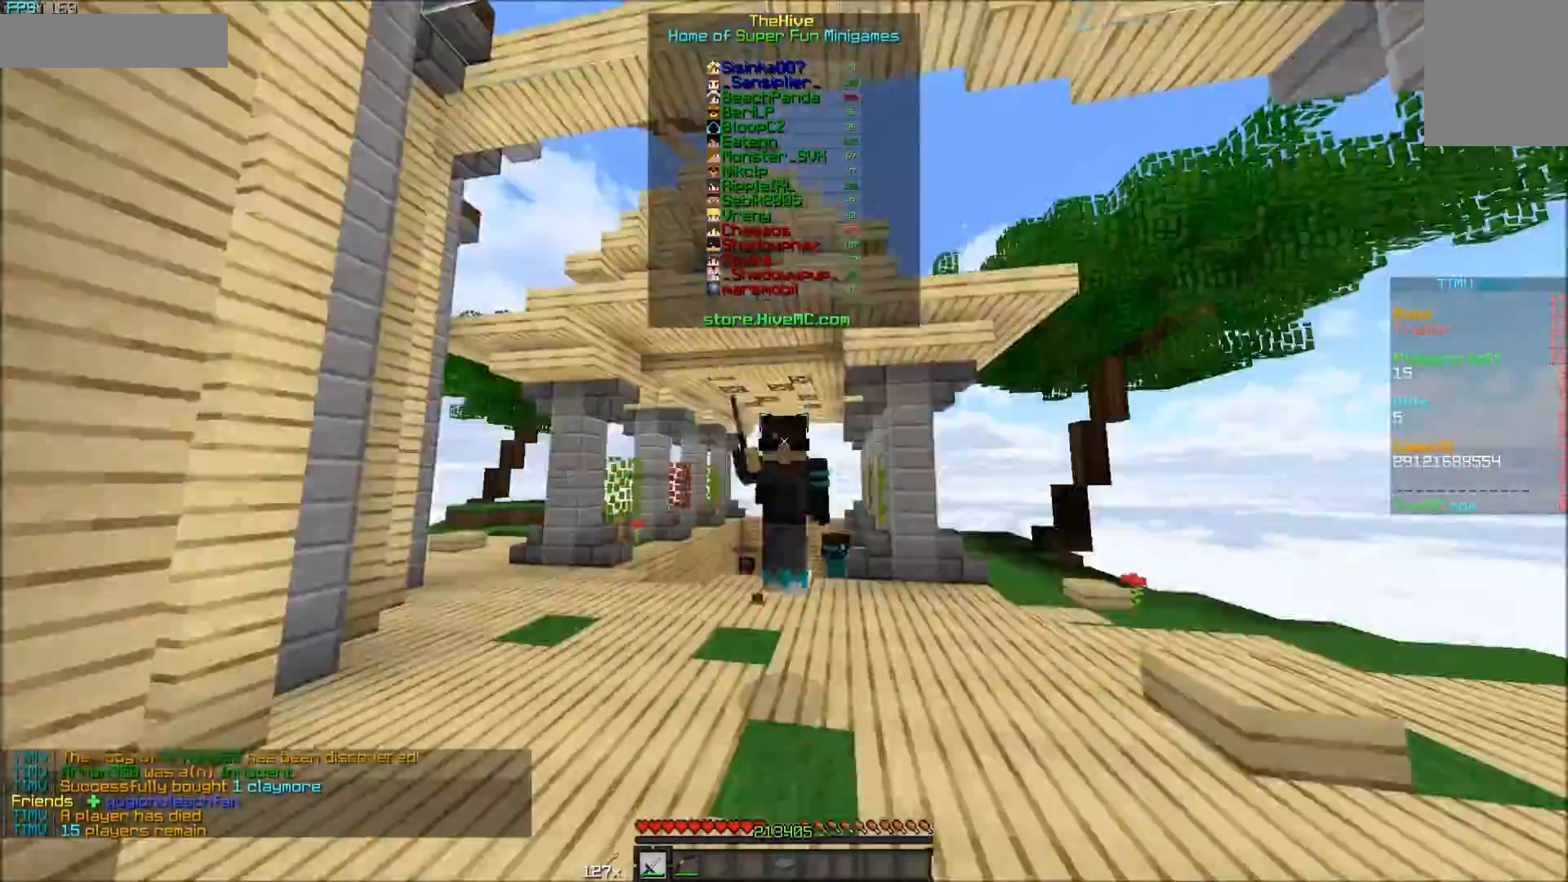
{"keys": ["w"], "mouse": [], "events": [[83, "mouse_left", "up"]]}
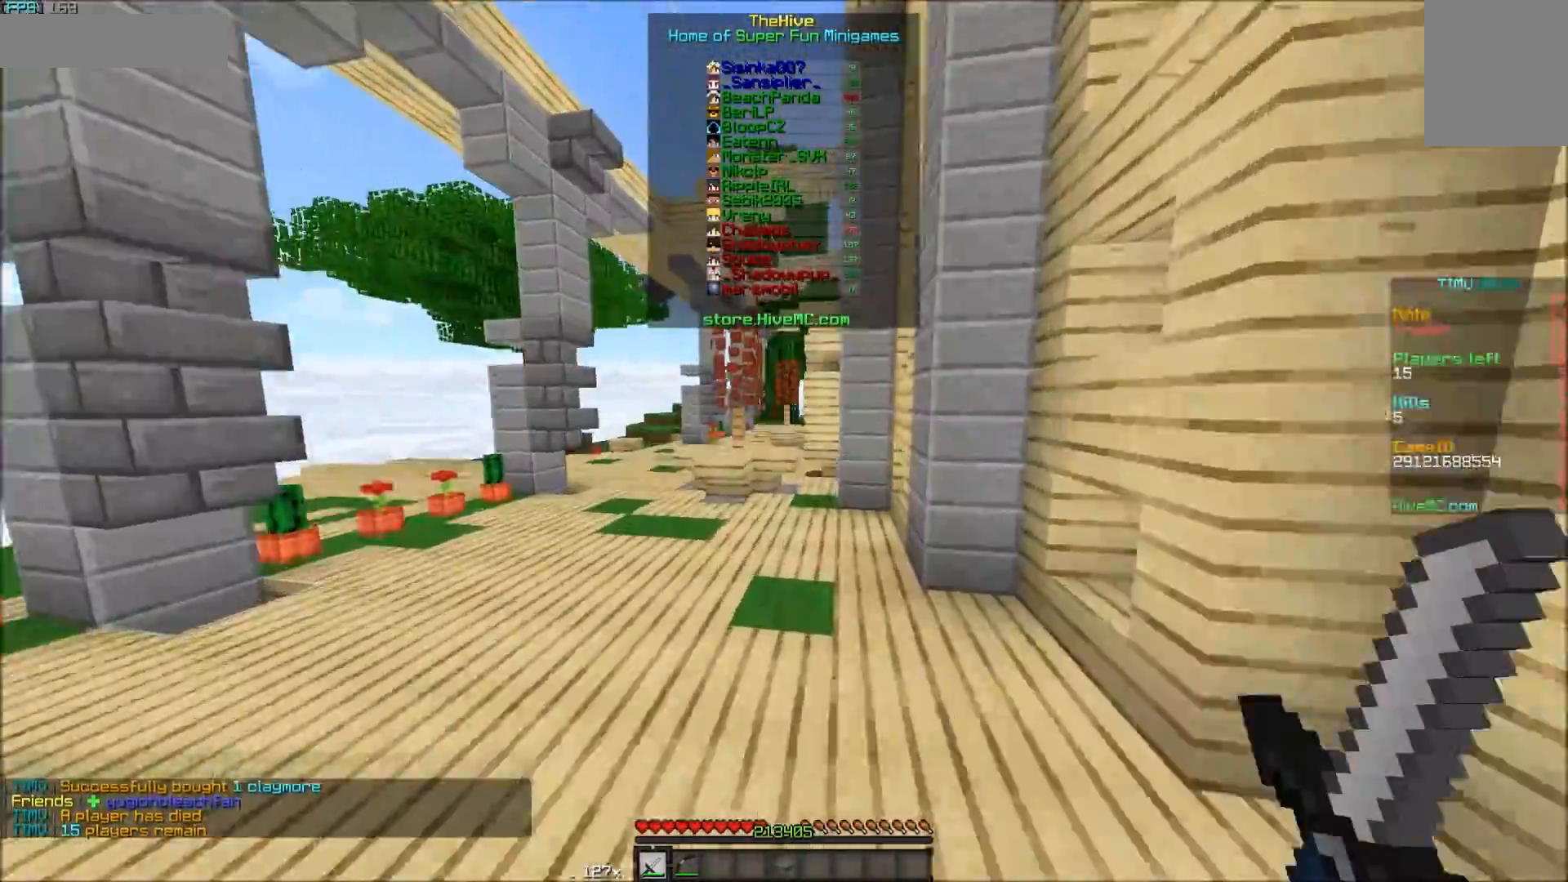
{"keys": ["w"], "mouse": [], "events": []}
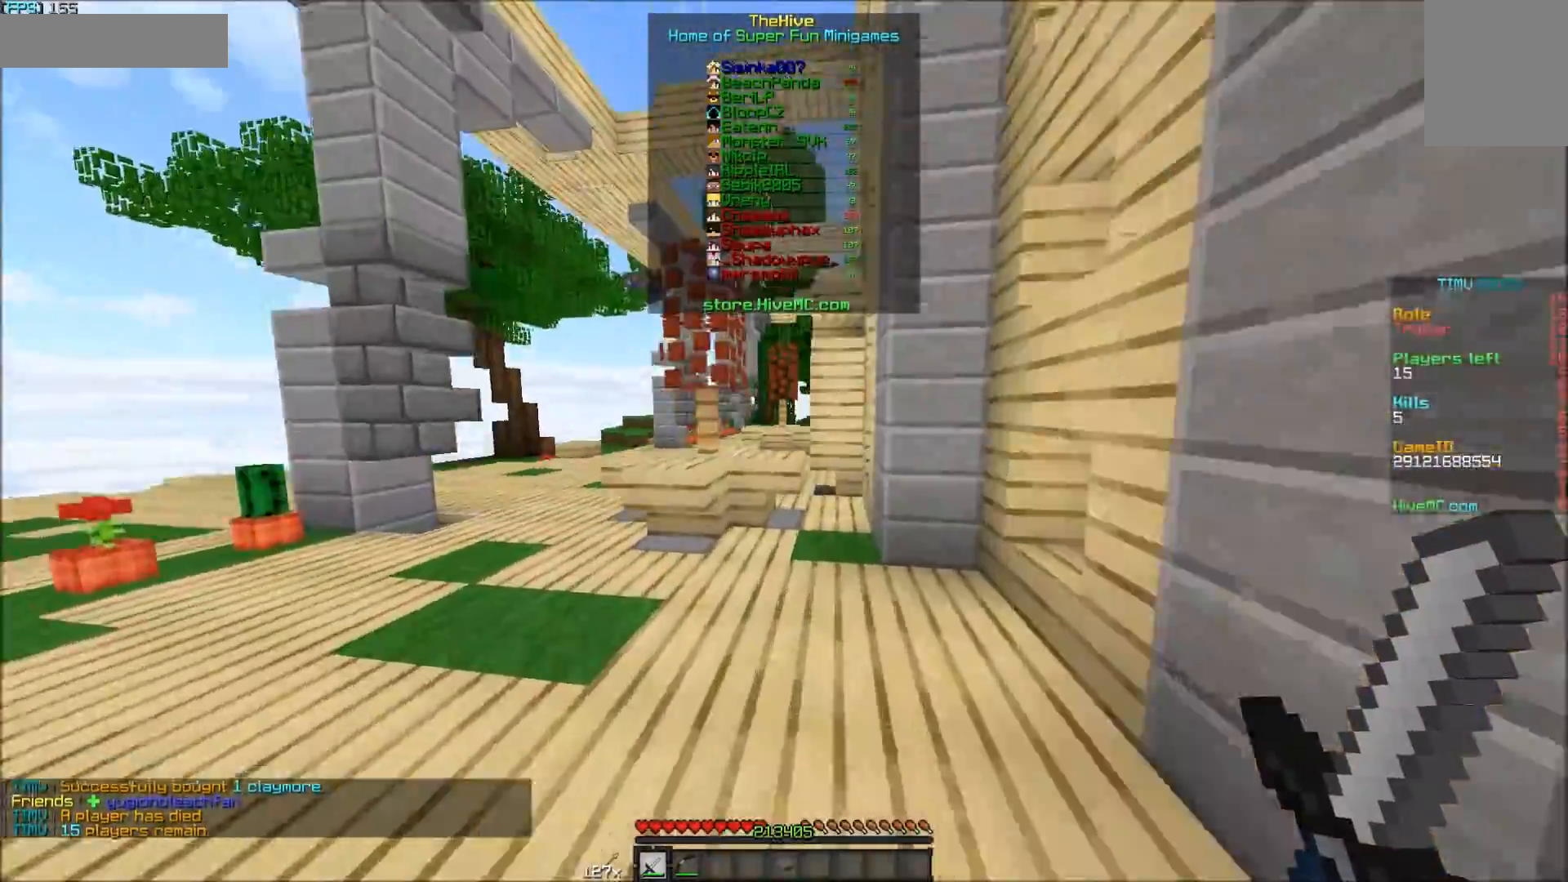
{"keys": ["w"], "mouse": [], "events": []}
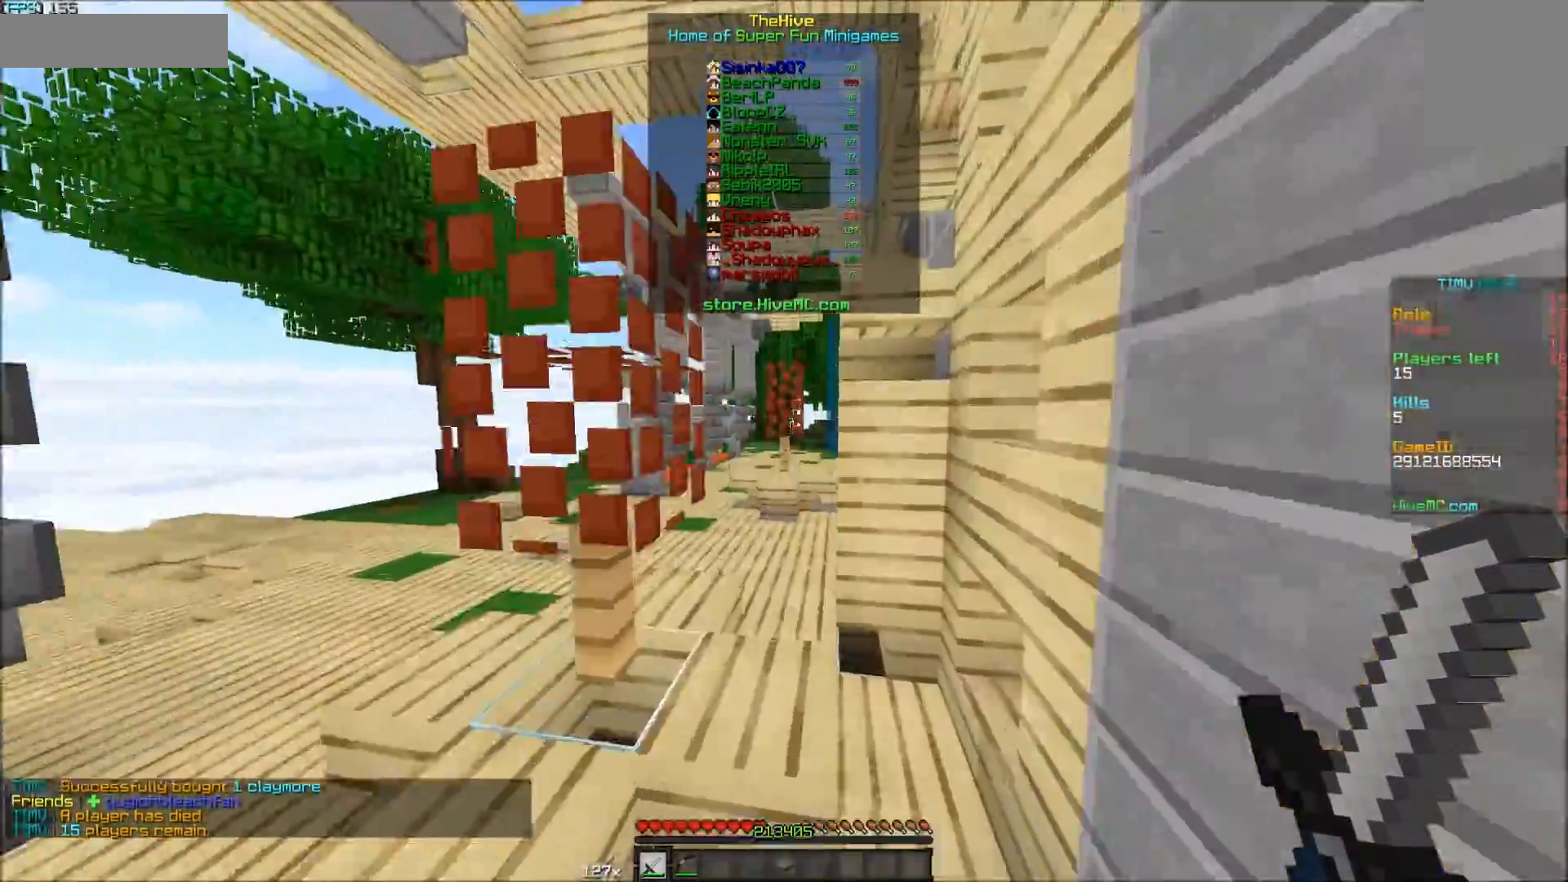
{"keys": ["w"], "mouse": [], "events": []}
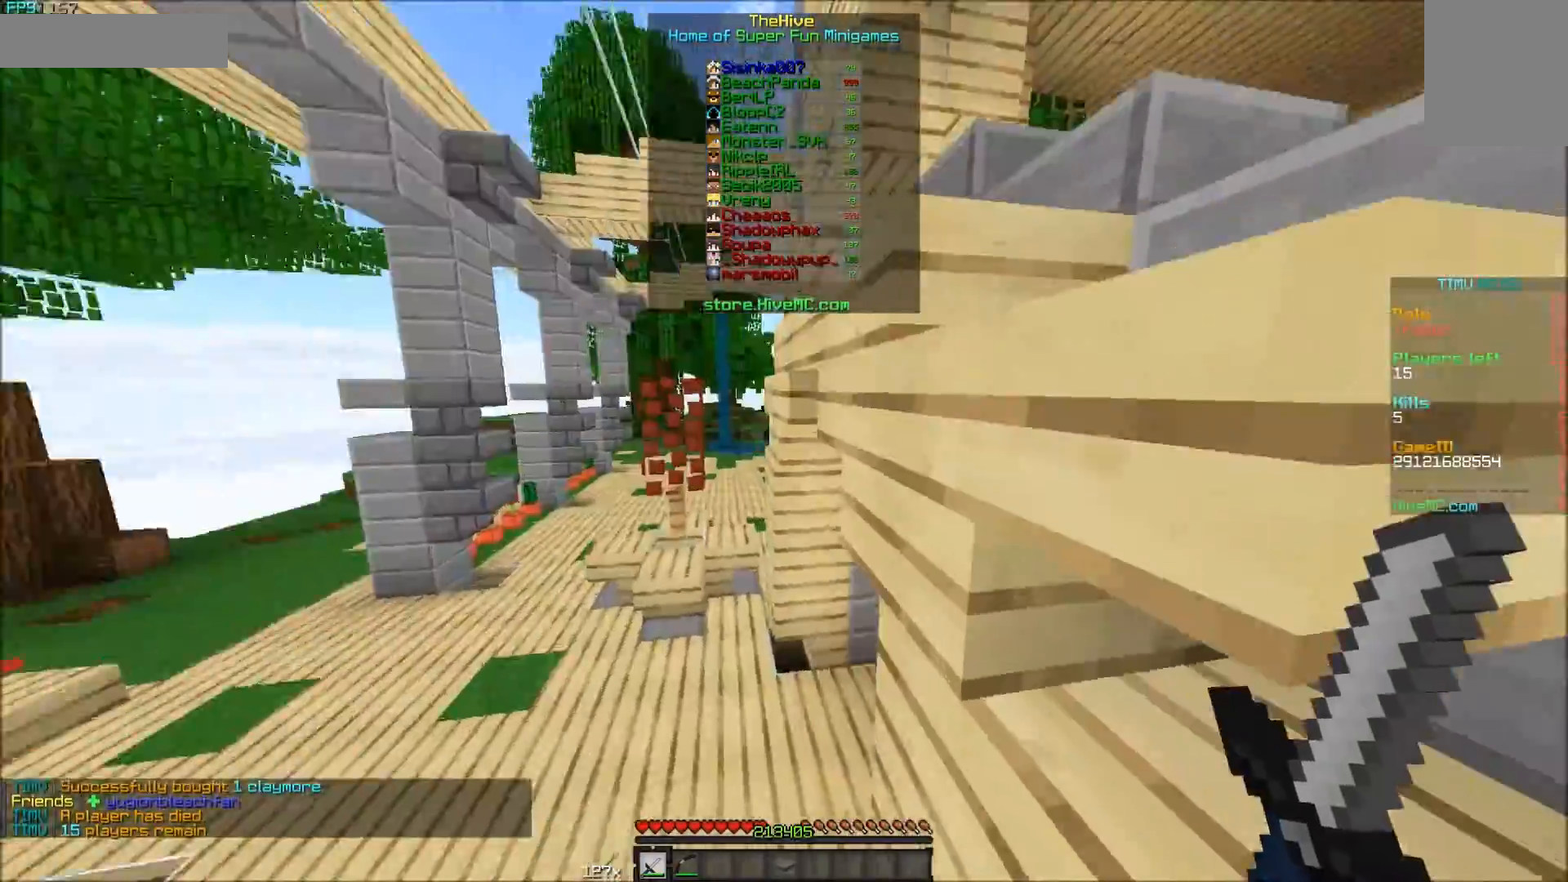
{"keys": ["w"], "mouse": [], "events": []}
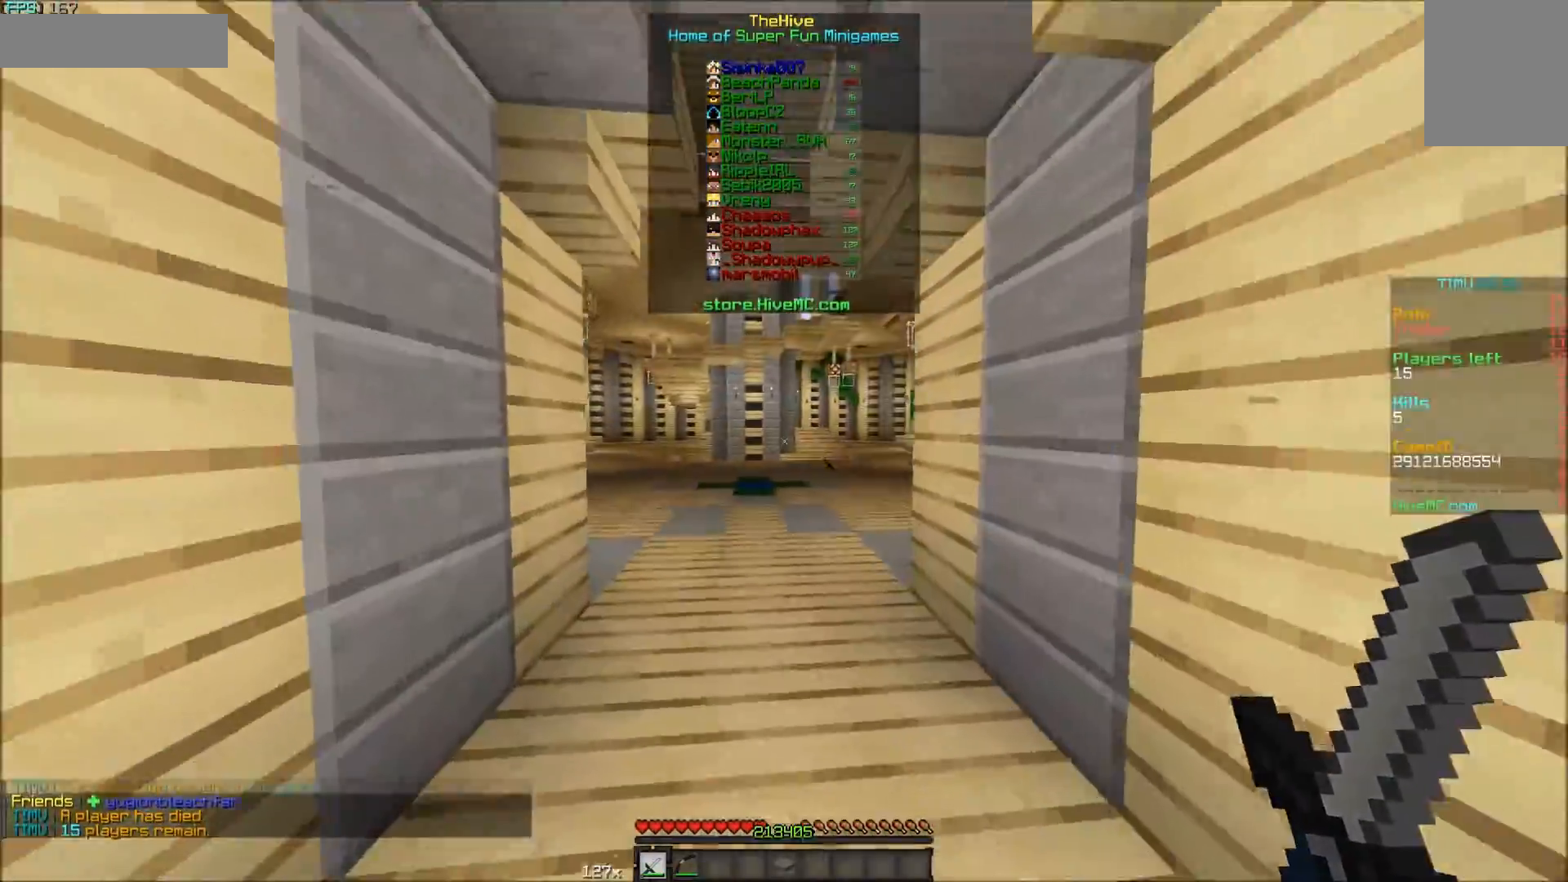
{"keys": ["w"], "mouse": [], "events": [[183, "d", "down"], [233, "d", "up"]]}
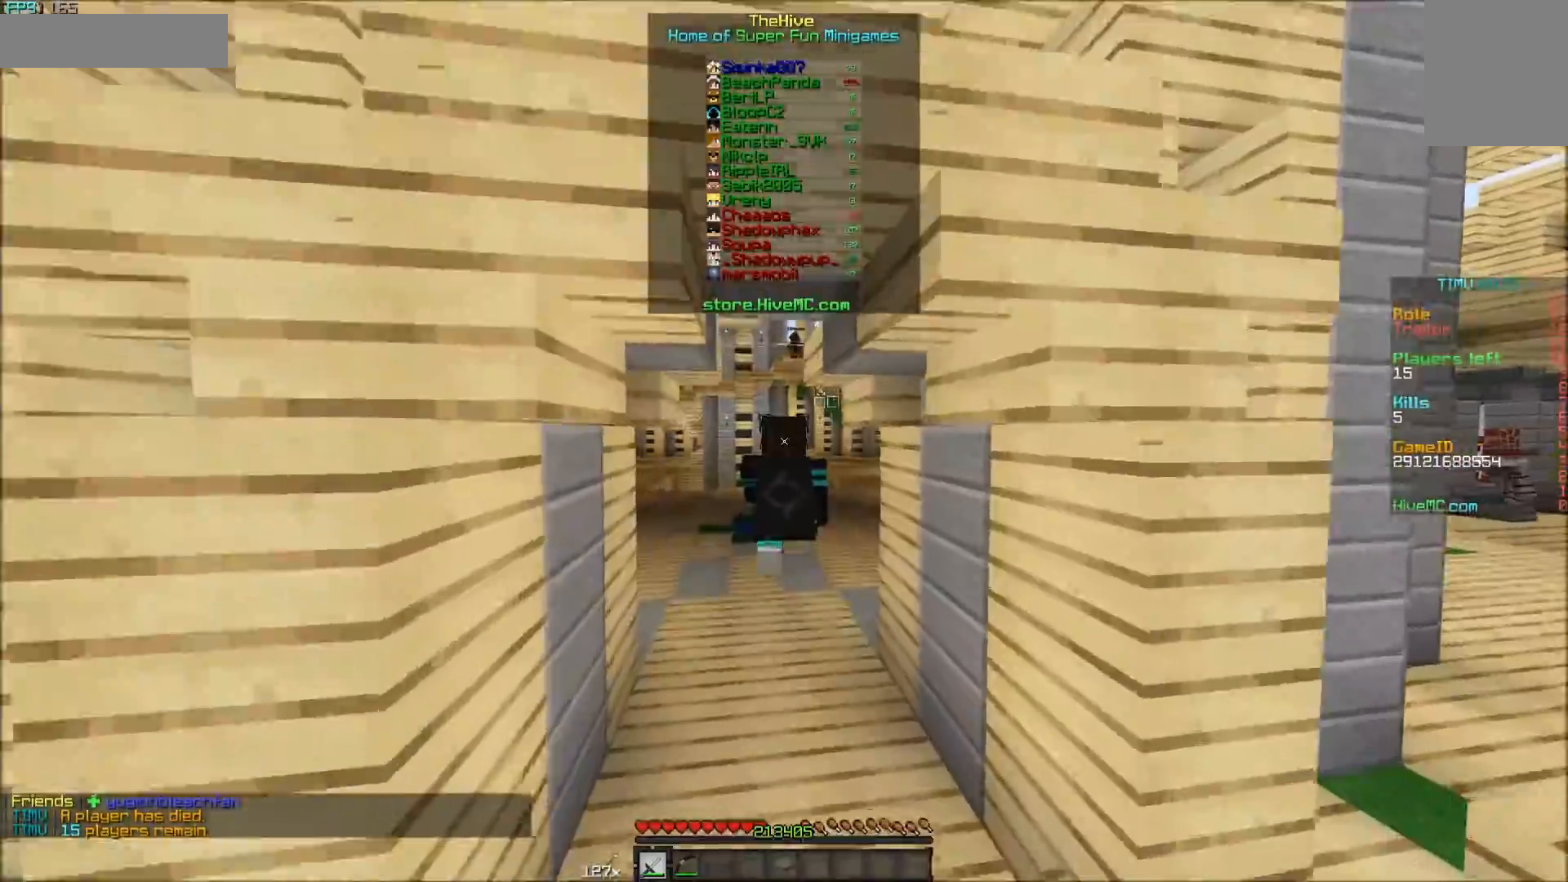
{"keys": ["w"], "mouse": [], "events": [[233, "mouse_left", "down"], [283, "mouse_left", "up"]]}
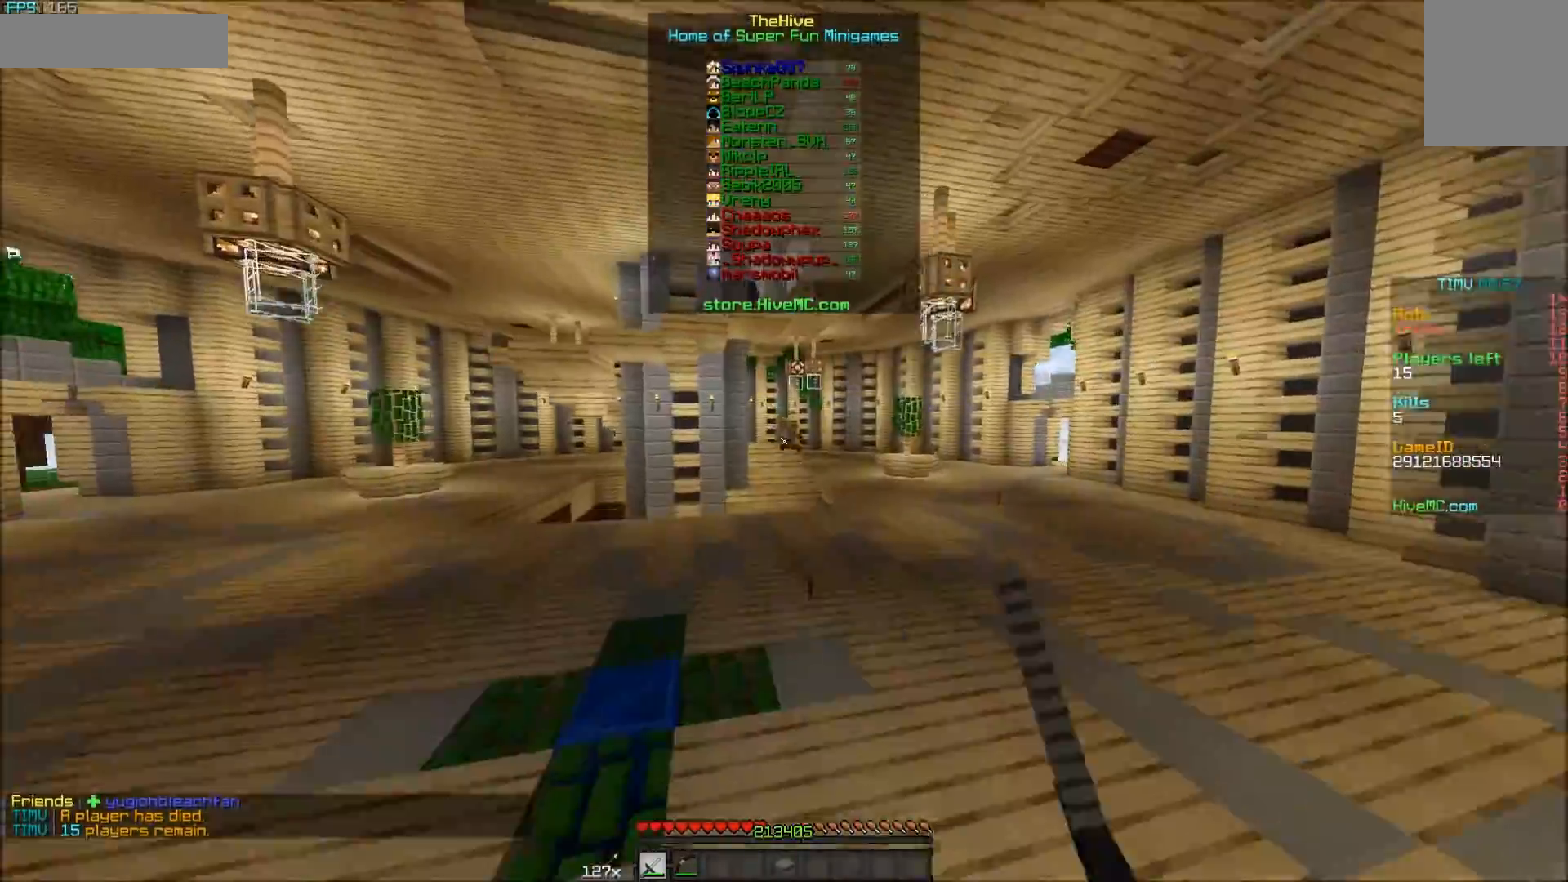
{"keys": ["d", "w"], "mouse": [], "events": [[283, "d", "down"]]}
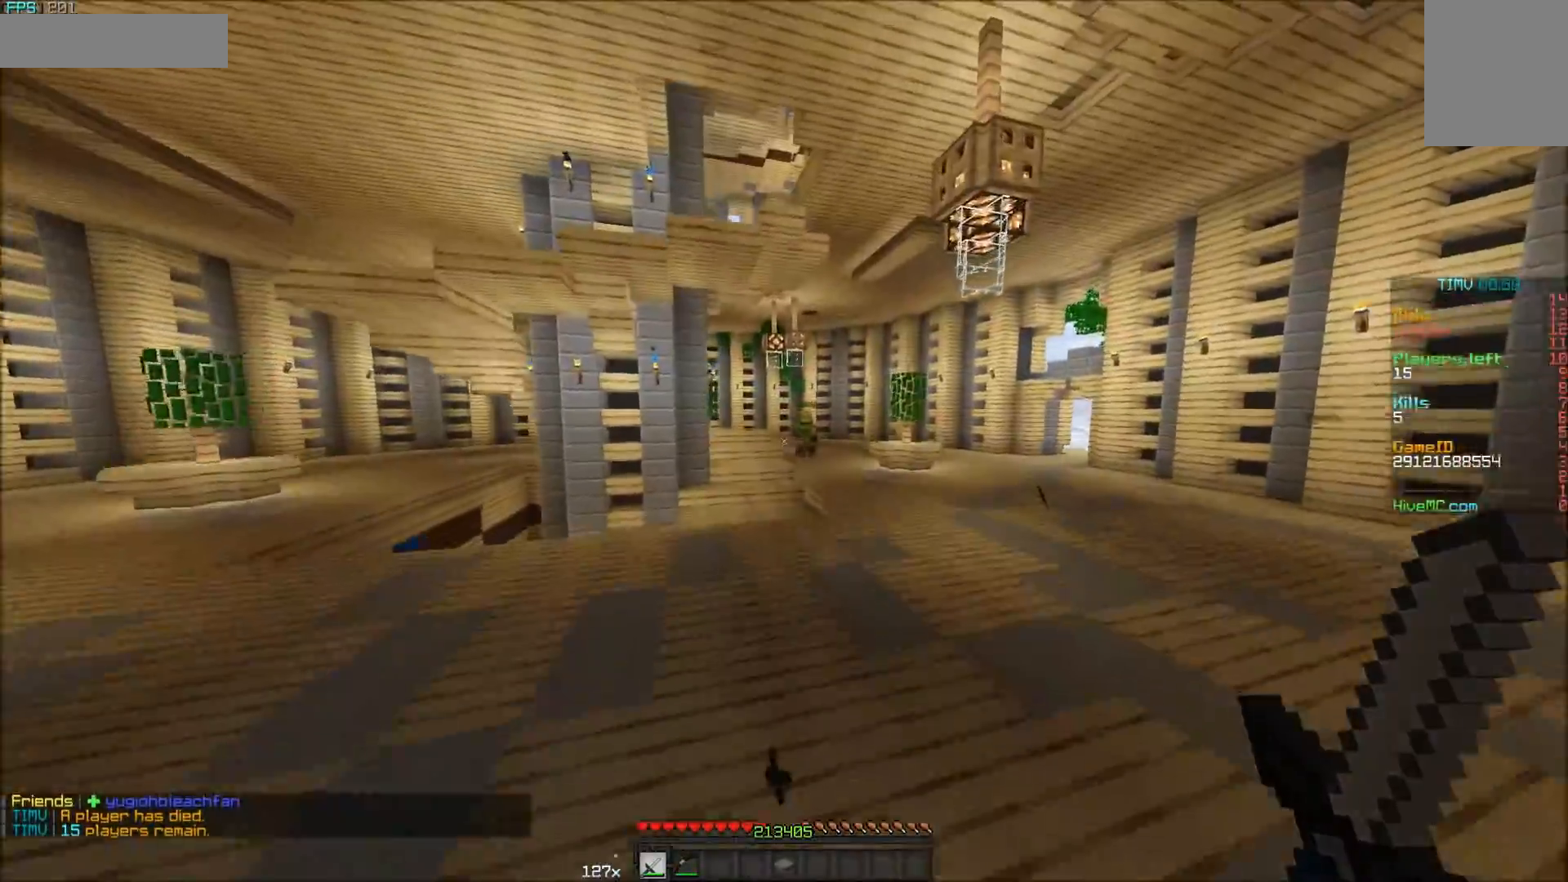
{"keys": ["w"], "mouse": [], "events": [[233, "d", "up"]]}
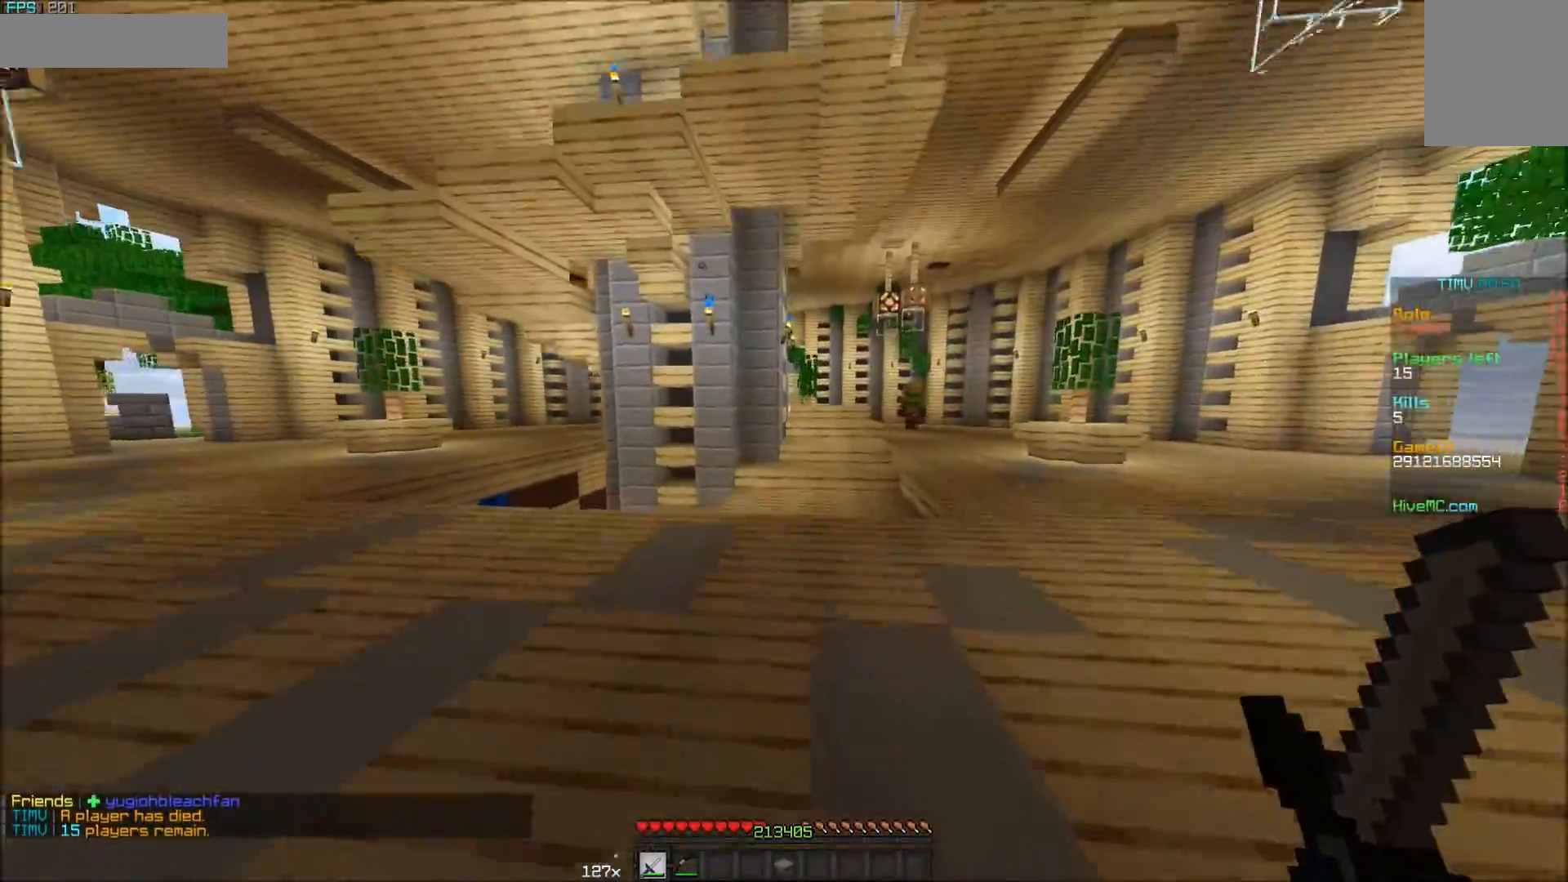
{"keys": ["w"], "mouse": [], "events": [[33, "d", "down"], [333, "d", "up"]]}
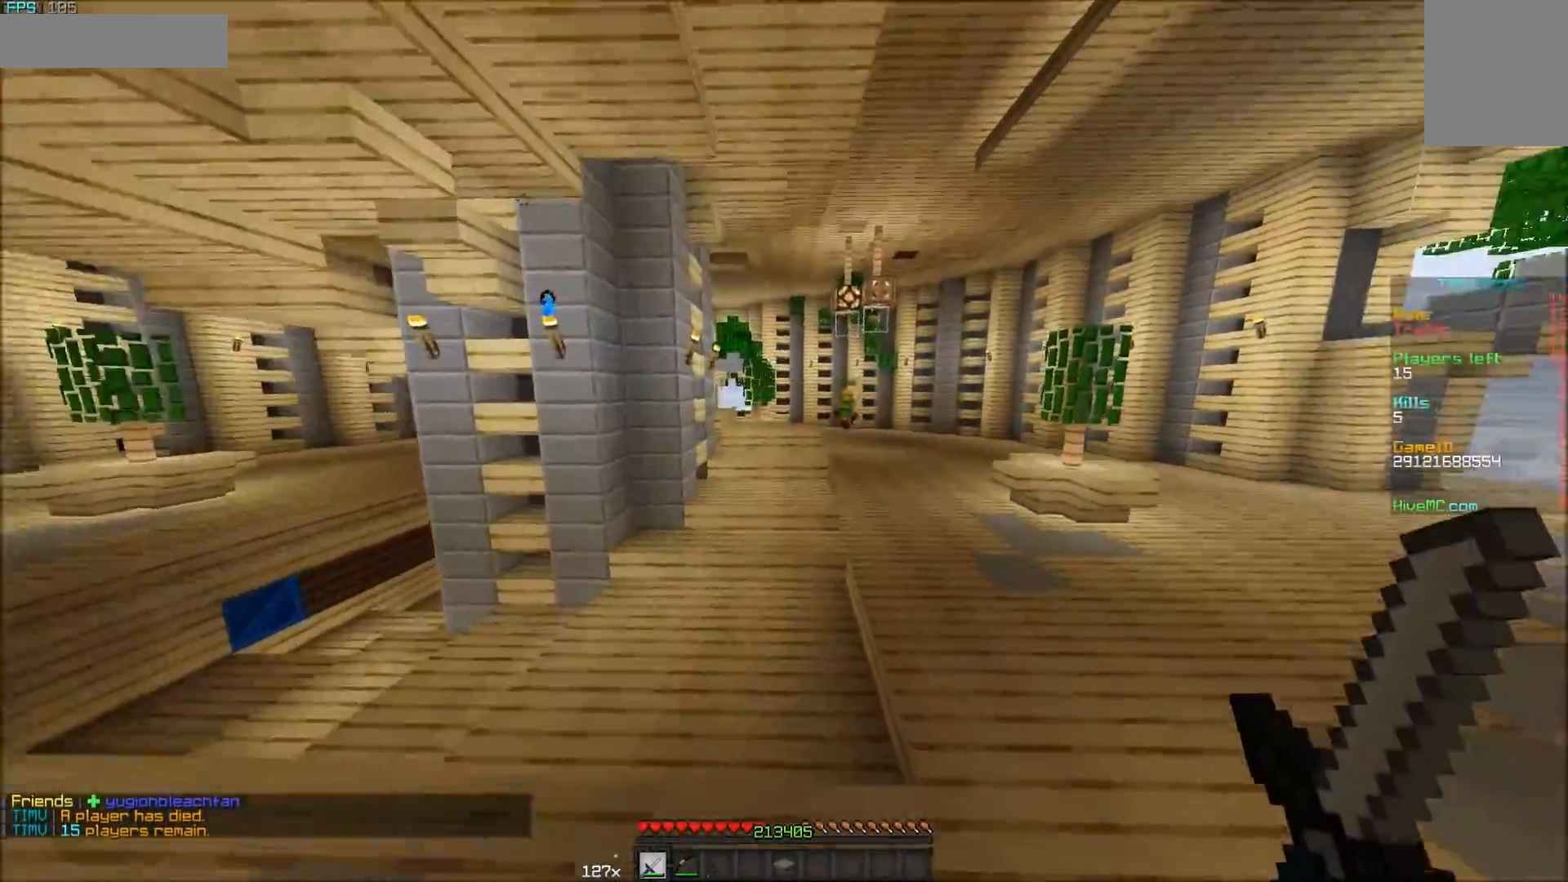
{"keys": ["w"], "mouse": [], "events": []}
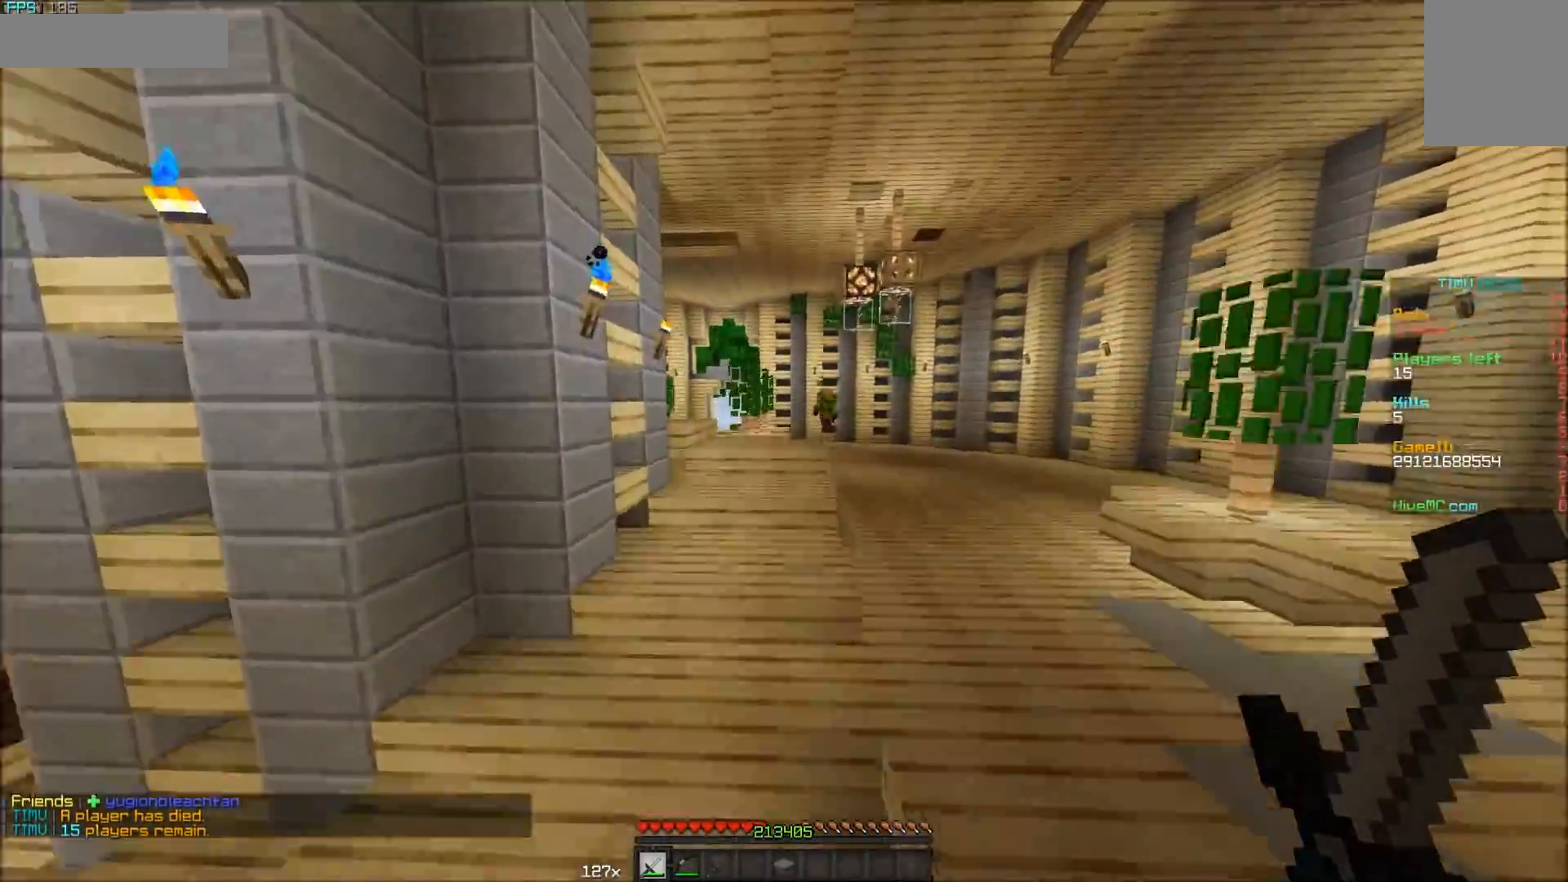
{"keys": ["w"], "mouse": [], "events": []}
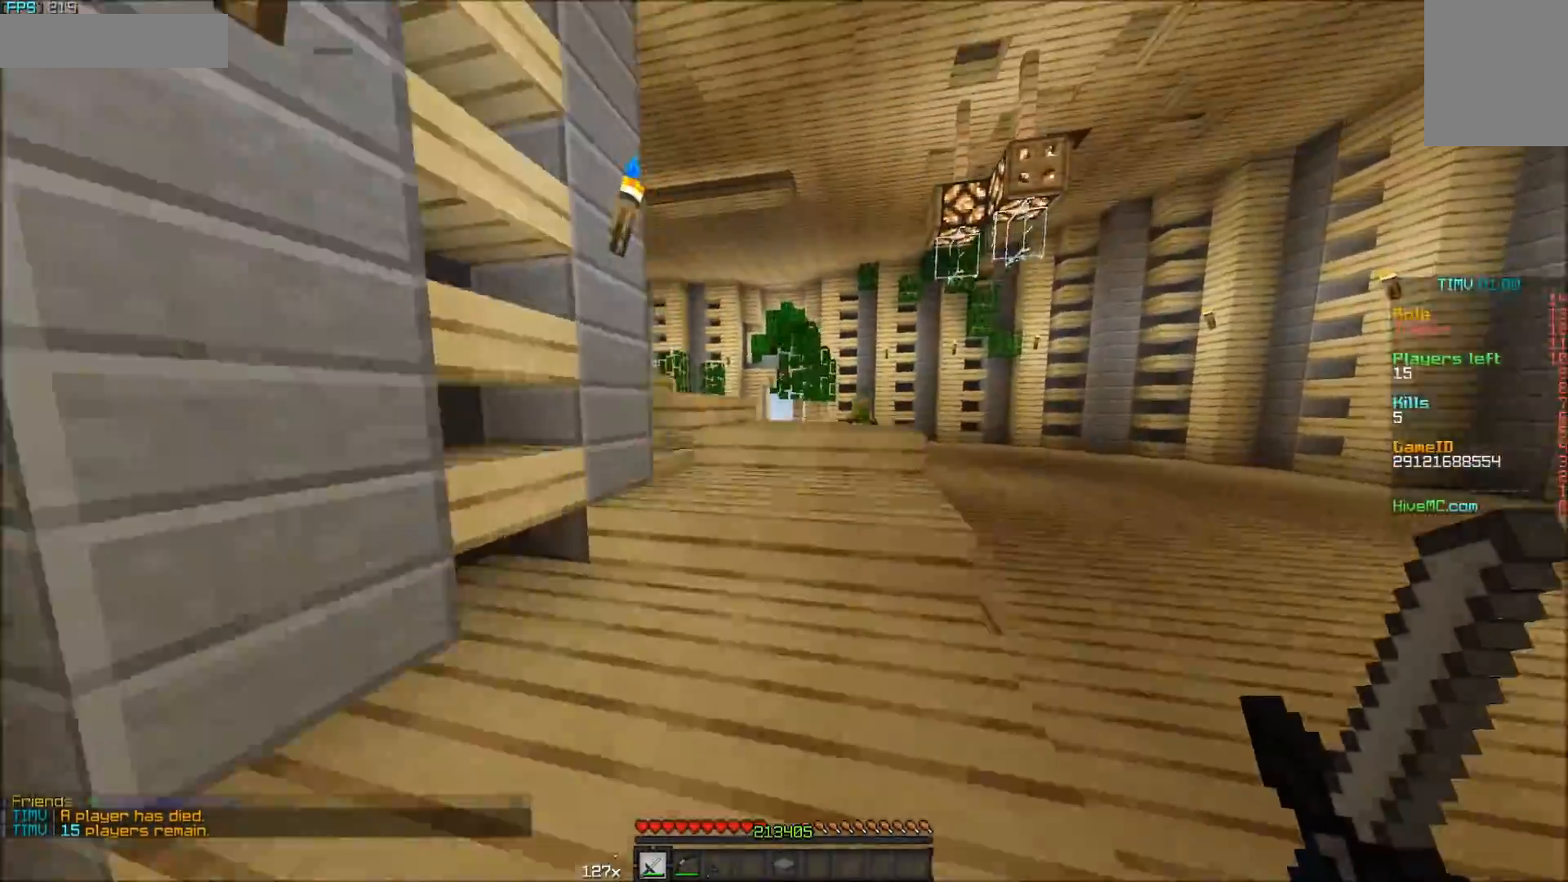
{"keys": ["w"], "mouse": [], "events": []}
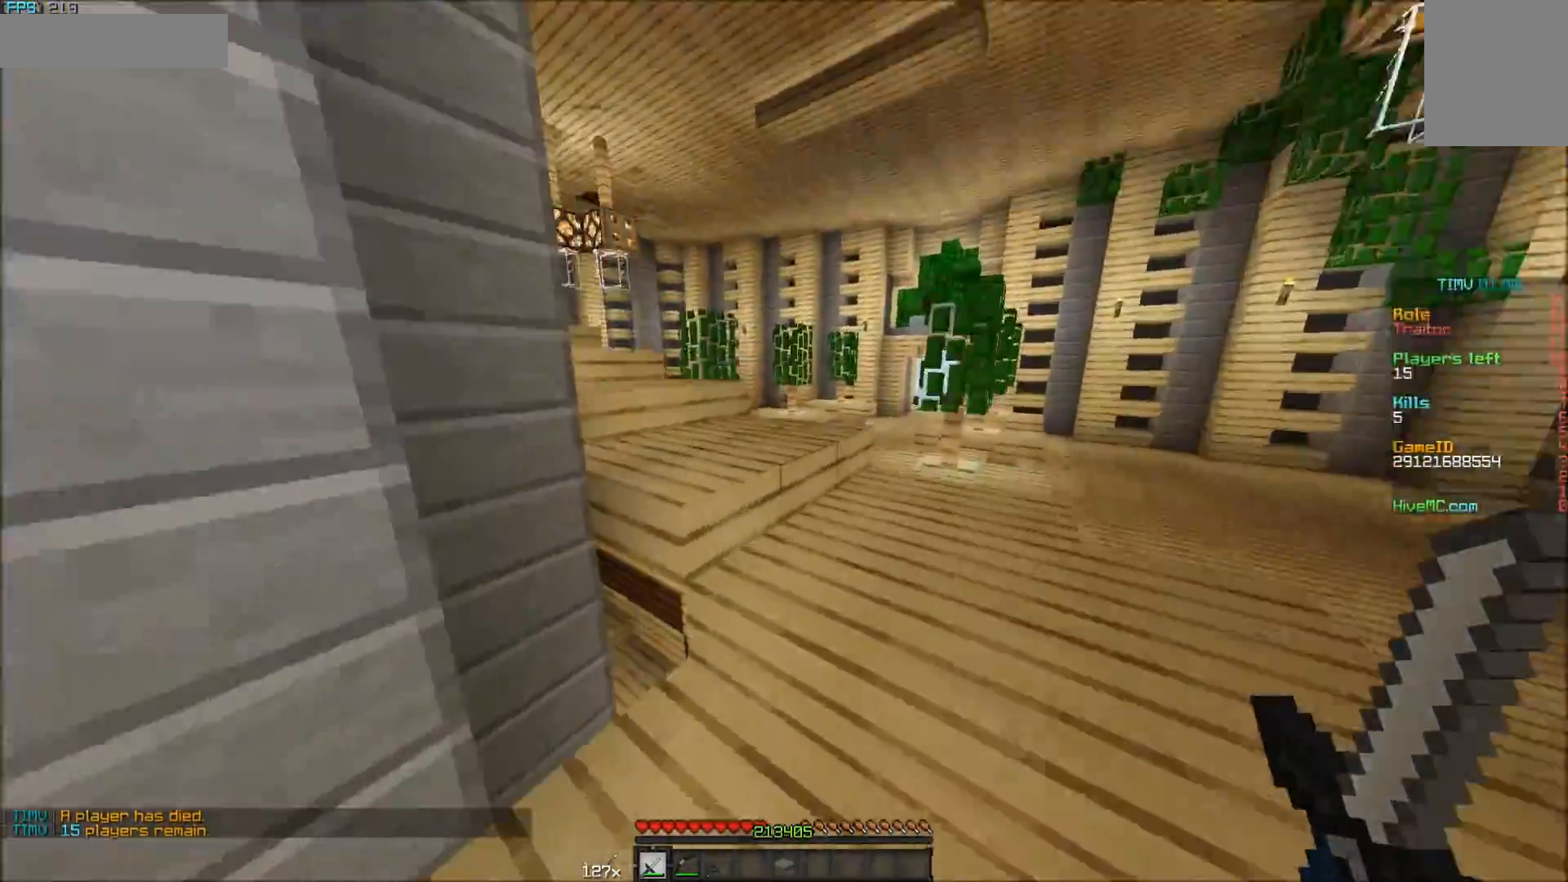
{"keys": ["w"], "mouse": [], "events": []}
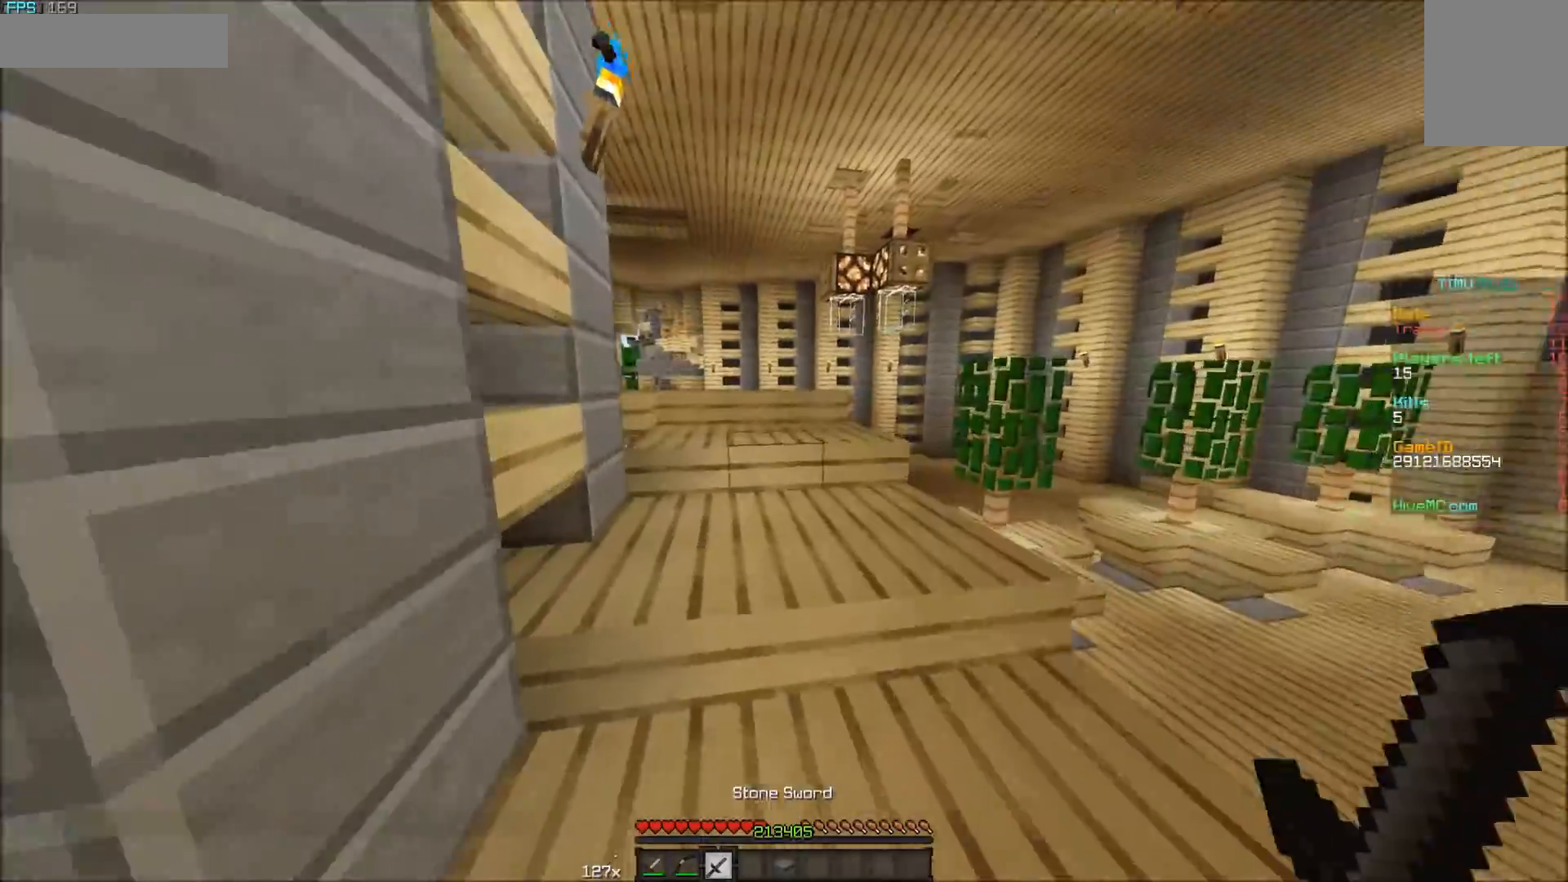
{"keys": ["w"], "mouse": [], "events": []}
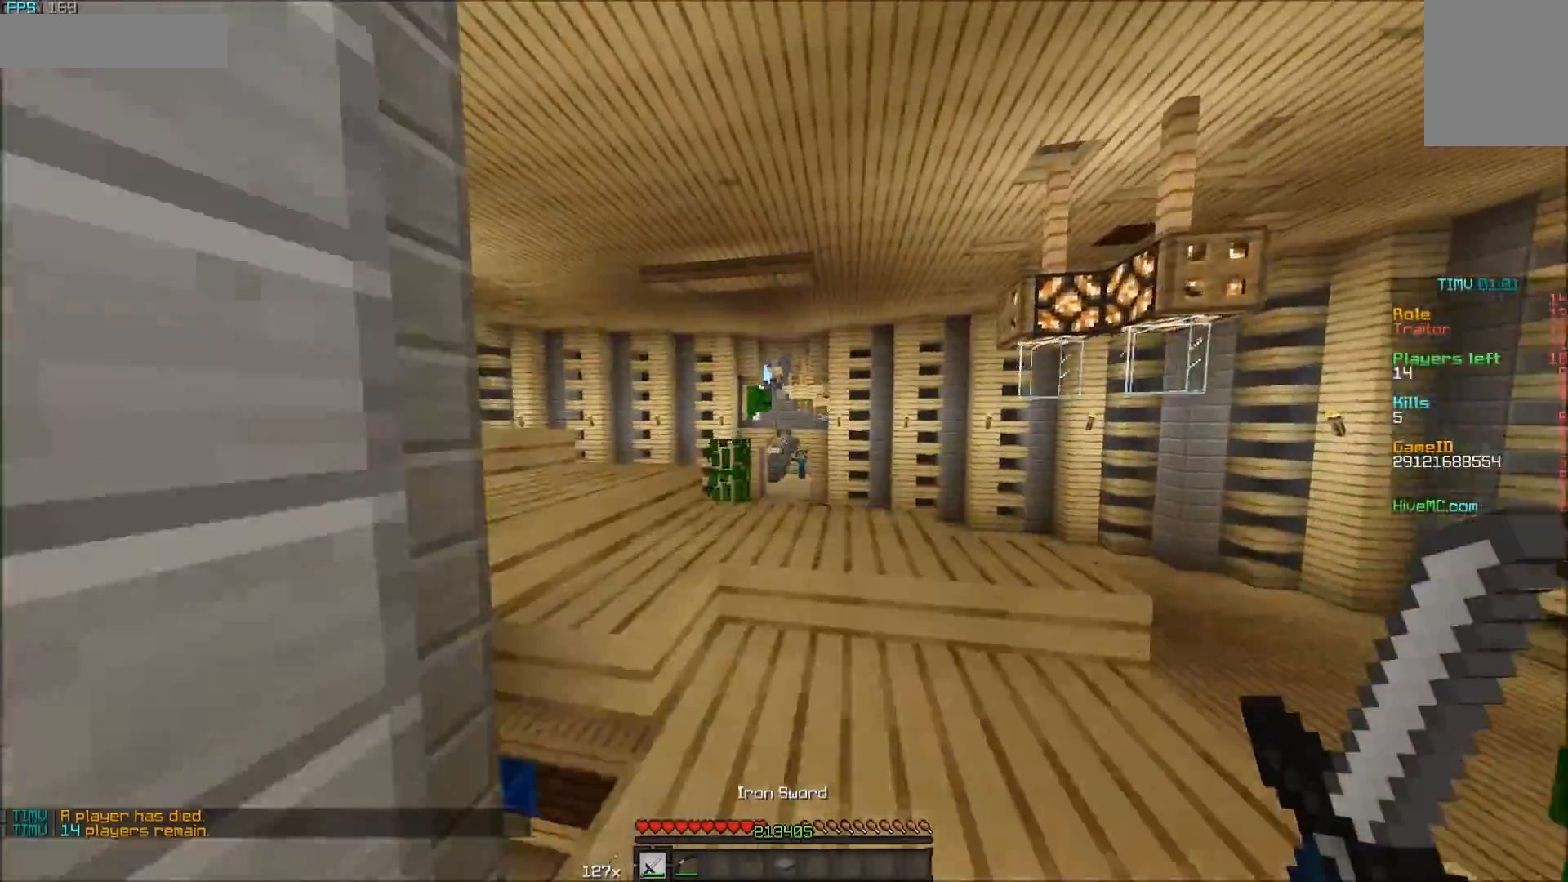
{"keys": ["w"], "mouse": [], "events": []}
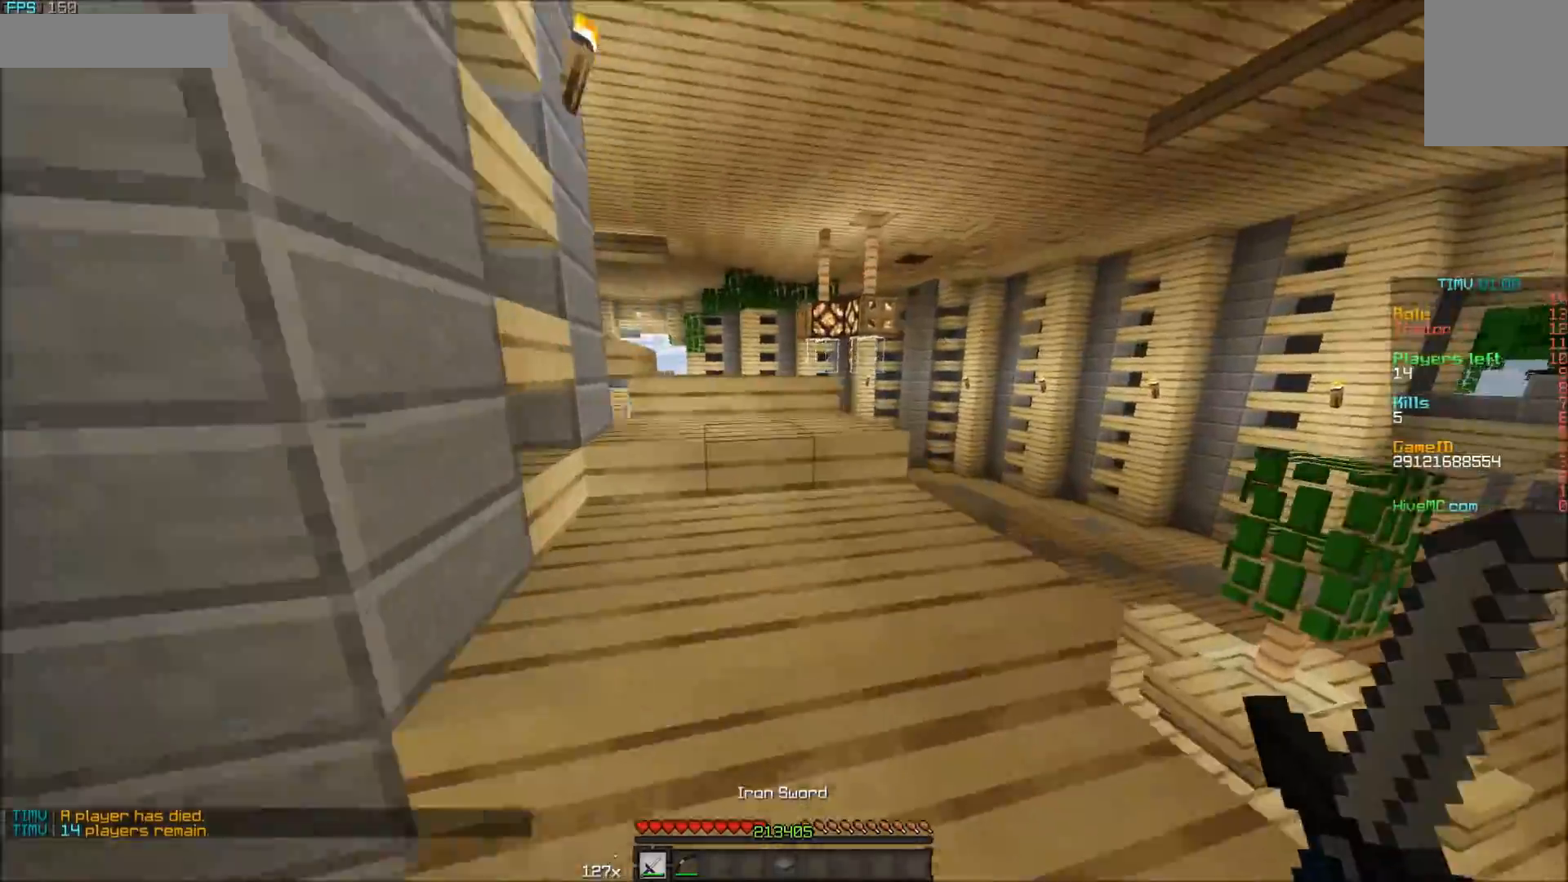
{"keys": ["w"], "mouse": [], "events": [[283, "a", "down"], [433, "a", "up"]]}